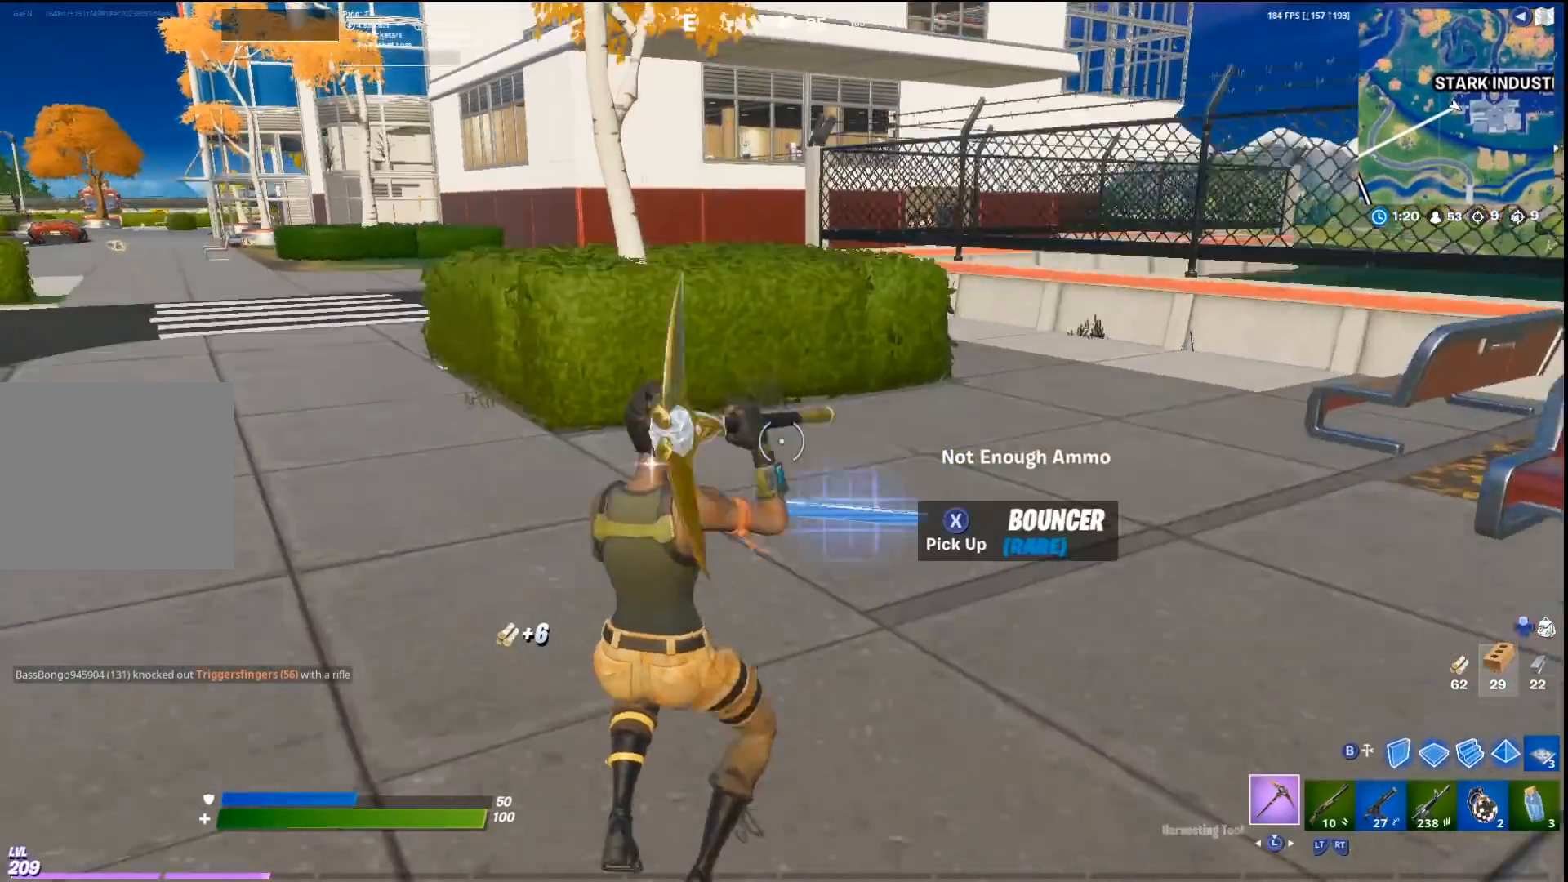
Gameplay with a controller (PlayStation layout); each line is a JSON object with the inputs held at the frame after it. "events" lists button and stick changes between this image and that frame as [ms after this image, input, new state], when the widget could be followed in between.
{"buttons": [], "left_stick": "up", "right_stick": "center", "events": [[67, "right_stick", "left"], [133, "right_stick", "center"], [333, "left_stick", "up"]]}
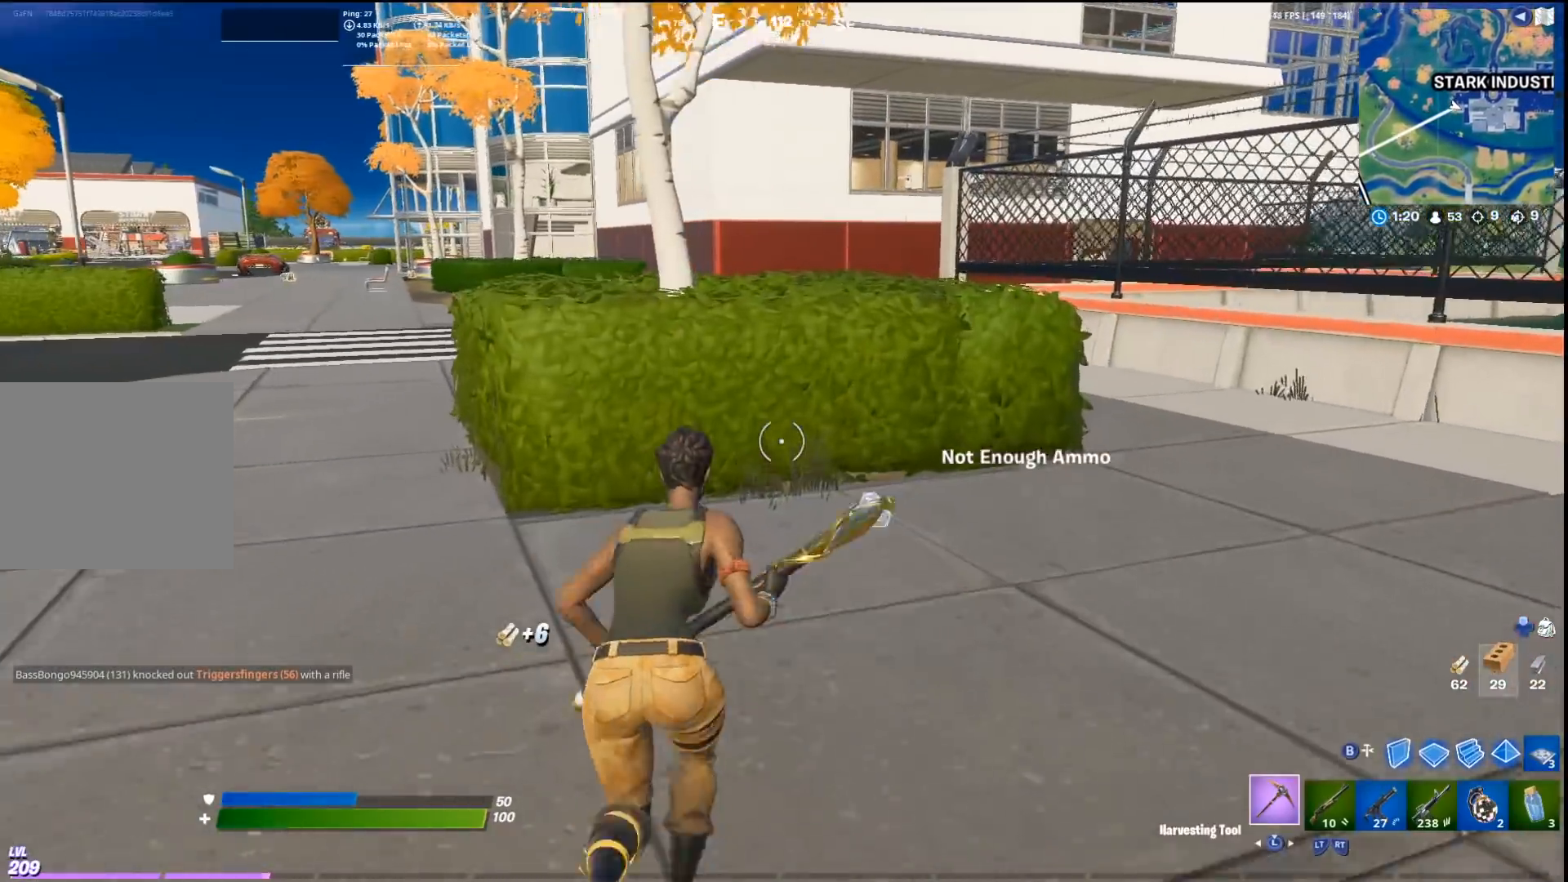
{"buttons": ["R1"], "left_stick": "right", "right_stick": "center", "events": [[300, "R1", "down"], [500, "left_stick", "right"]]}
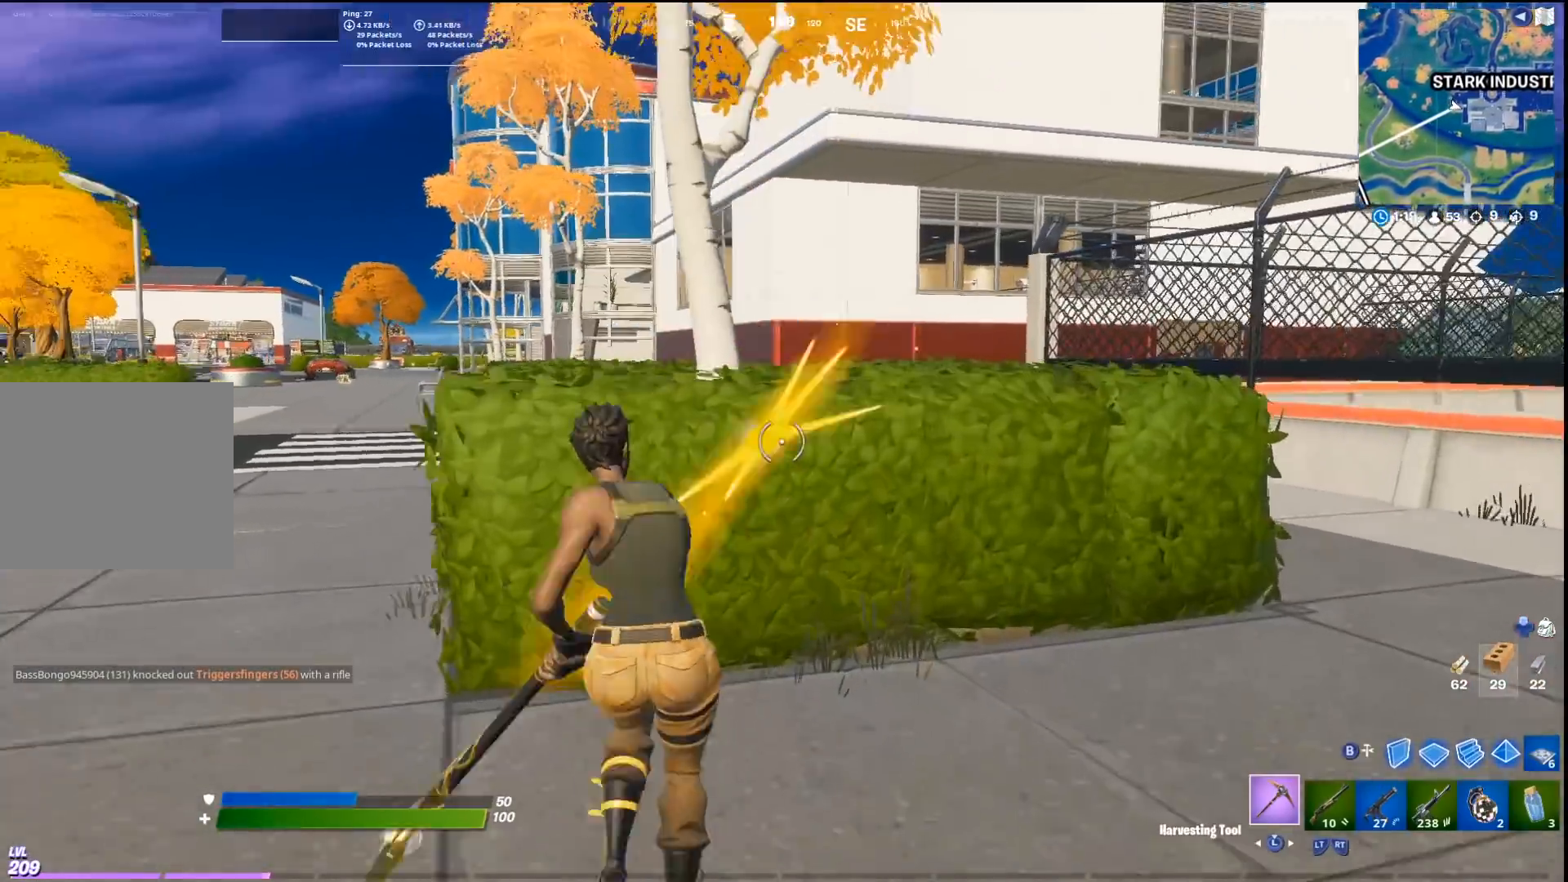
{"buttons": ["R1"], "left_stick": "down-right", "right_stick": "center", "events": [[33, "right_stick", "down-left"], [100, "right_stick", "center"], [500, "left_stick", "down-right"]]}
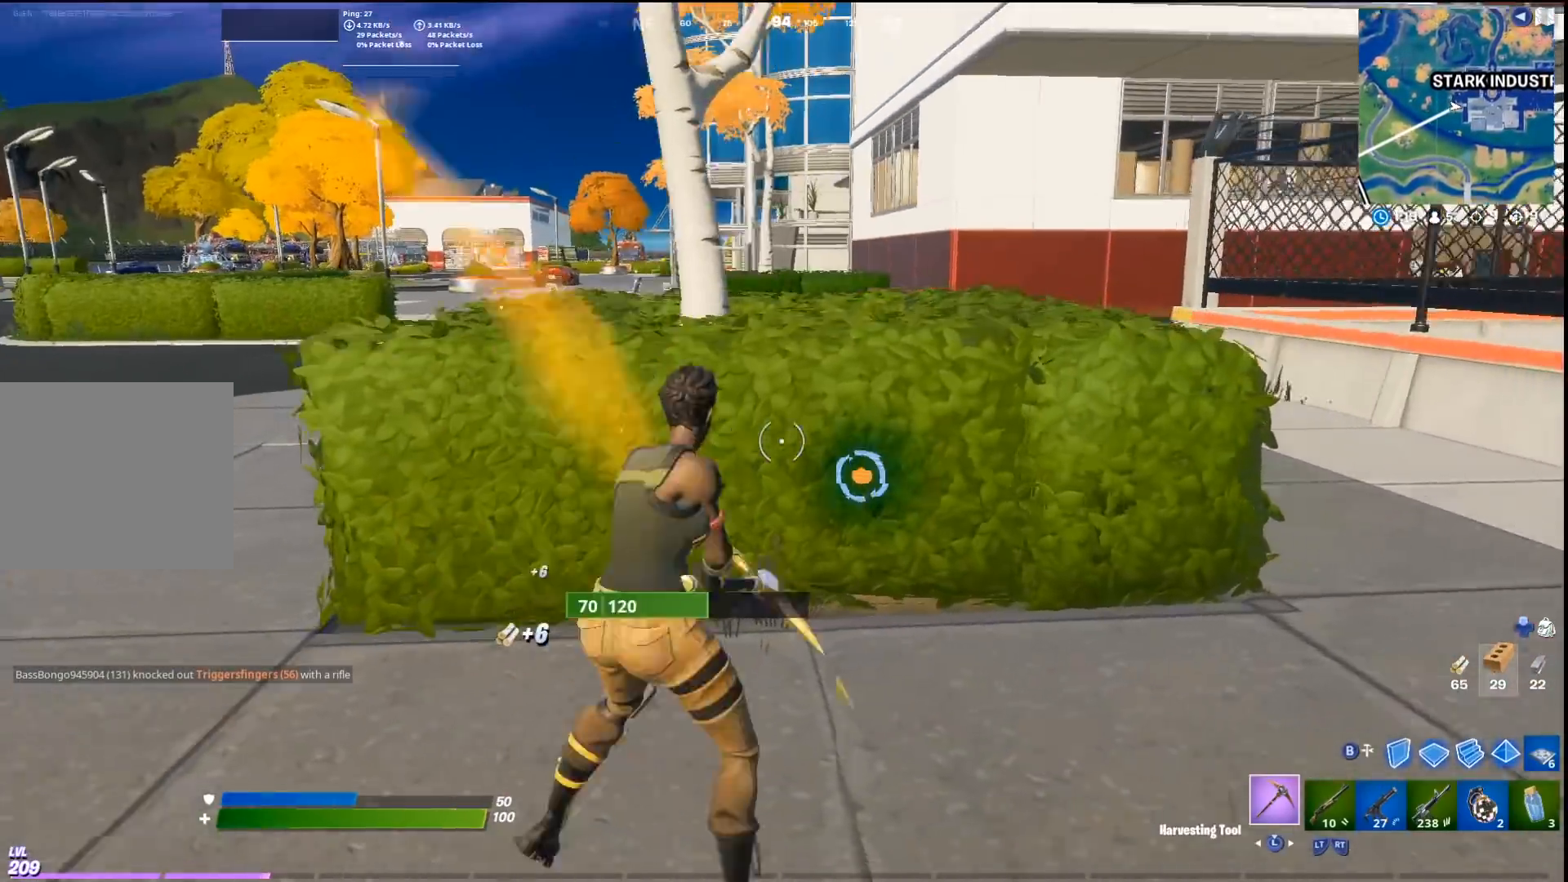
{"buttons": ["R1"], "left_stick": "up-left", "right_stick": "center", "events": [[167, "left_stick", "right"], [267, "left_stick", "up-right"], [400, "left_stick", "up-left"]]}
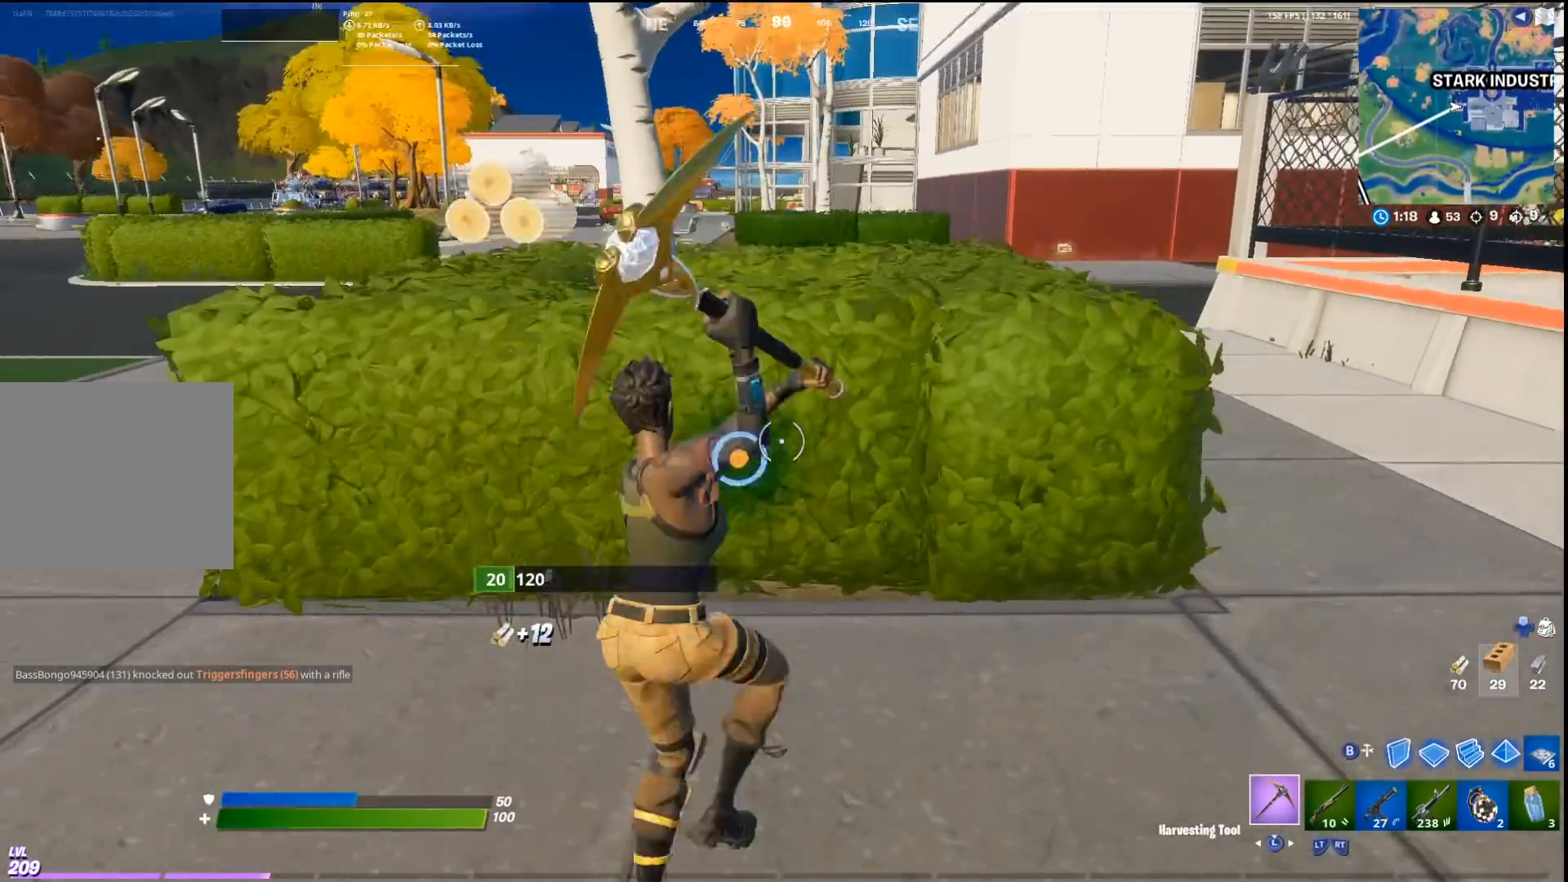
{"buttons": ["R1"], "left_stick": "up-right", "right_stick": "center", "events": [[167, "right_stick", "right"], [233, "left_stick", "up"], [267, "right_stick", "center"], [367, "left_stick", "up-right"]]}
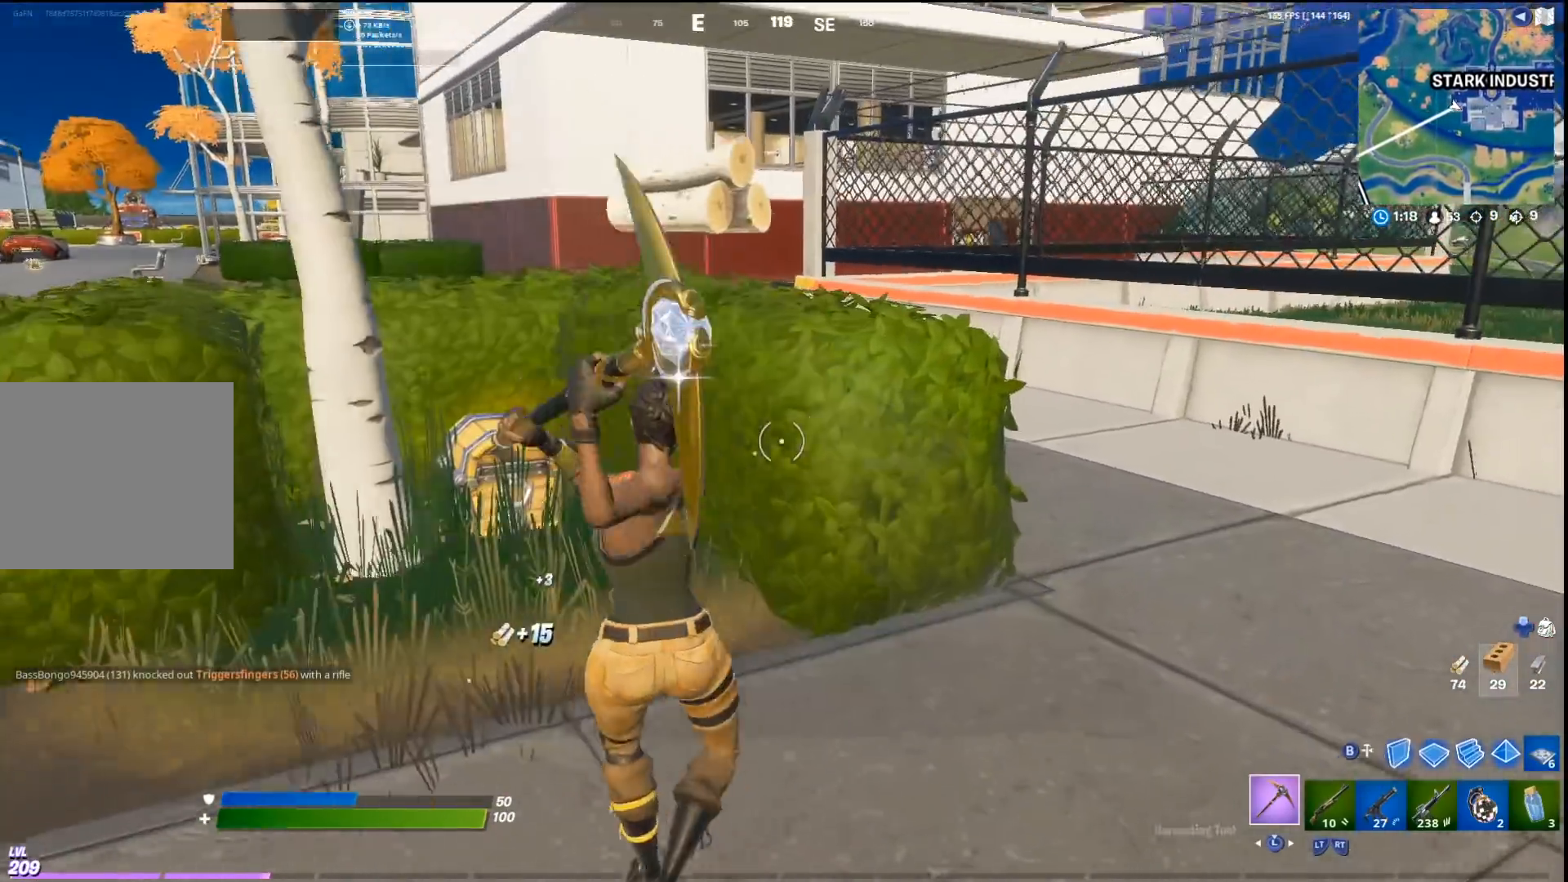
{"buttons": ["R1"], "left_stick": "up-right", "right_stick": "center", "events": [[100, "left_stick", "down-right"], [433, "left_stick", "up-right"]]}
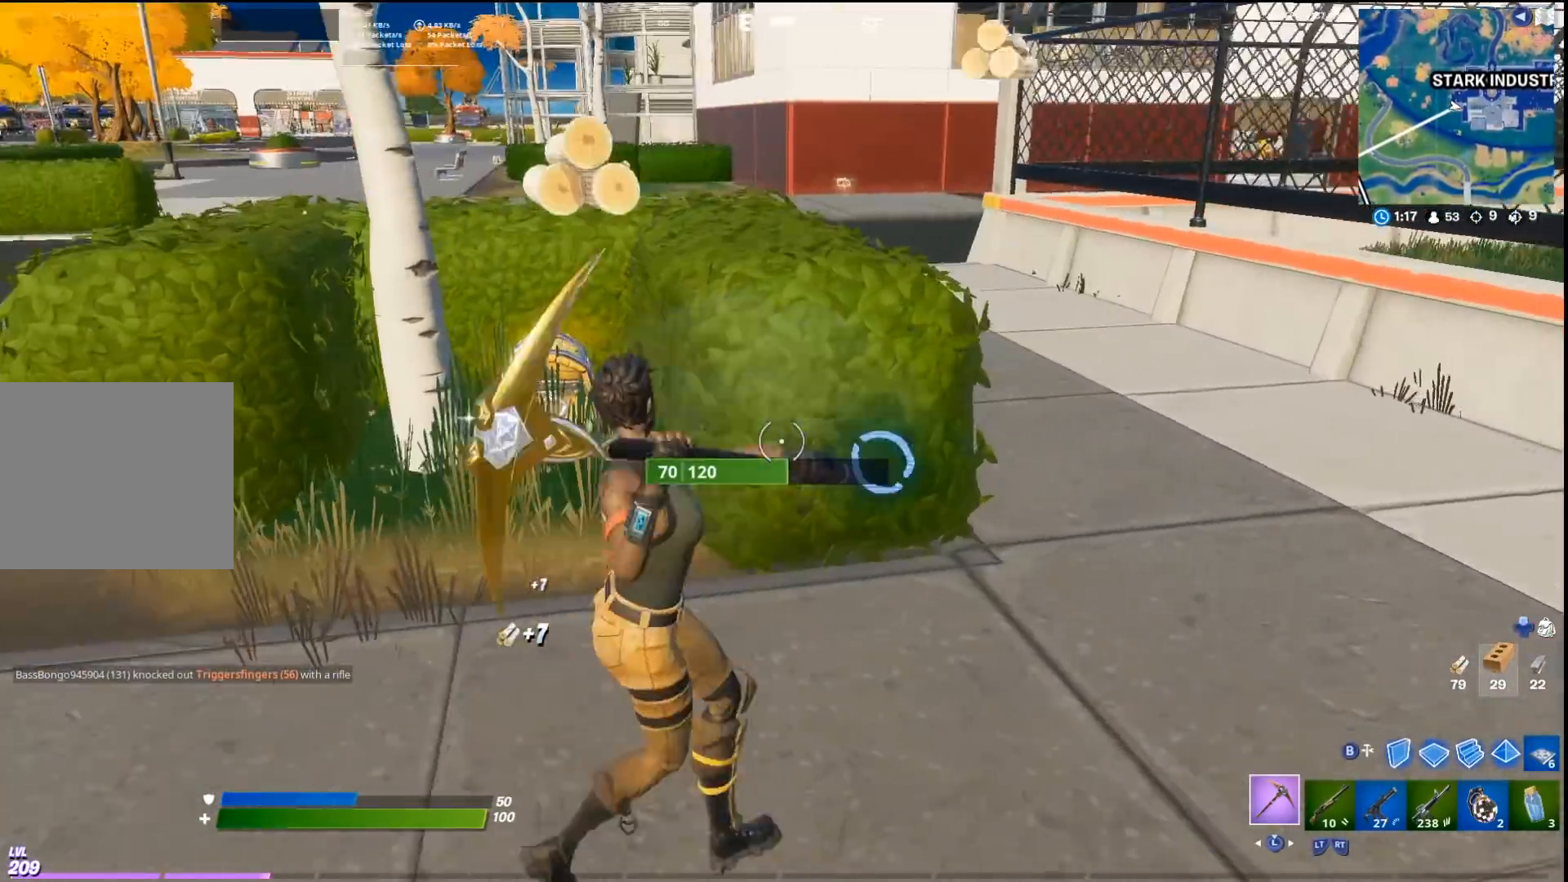
{"buttons": ["R3"], "left_stick": "up-left", "right_stick": "center", "events": [[33, "left_stick", "up"], [133, "right_stick", "down-right"], [200, "right_stick", "center"], [233, "left_stick", "up-left"], [267, "R1", "up"], [367, "R2", "down"], [433, "R2", "up"], [467, "R3", "down"]]}
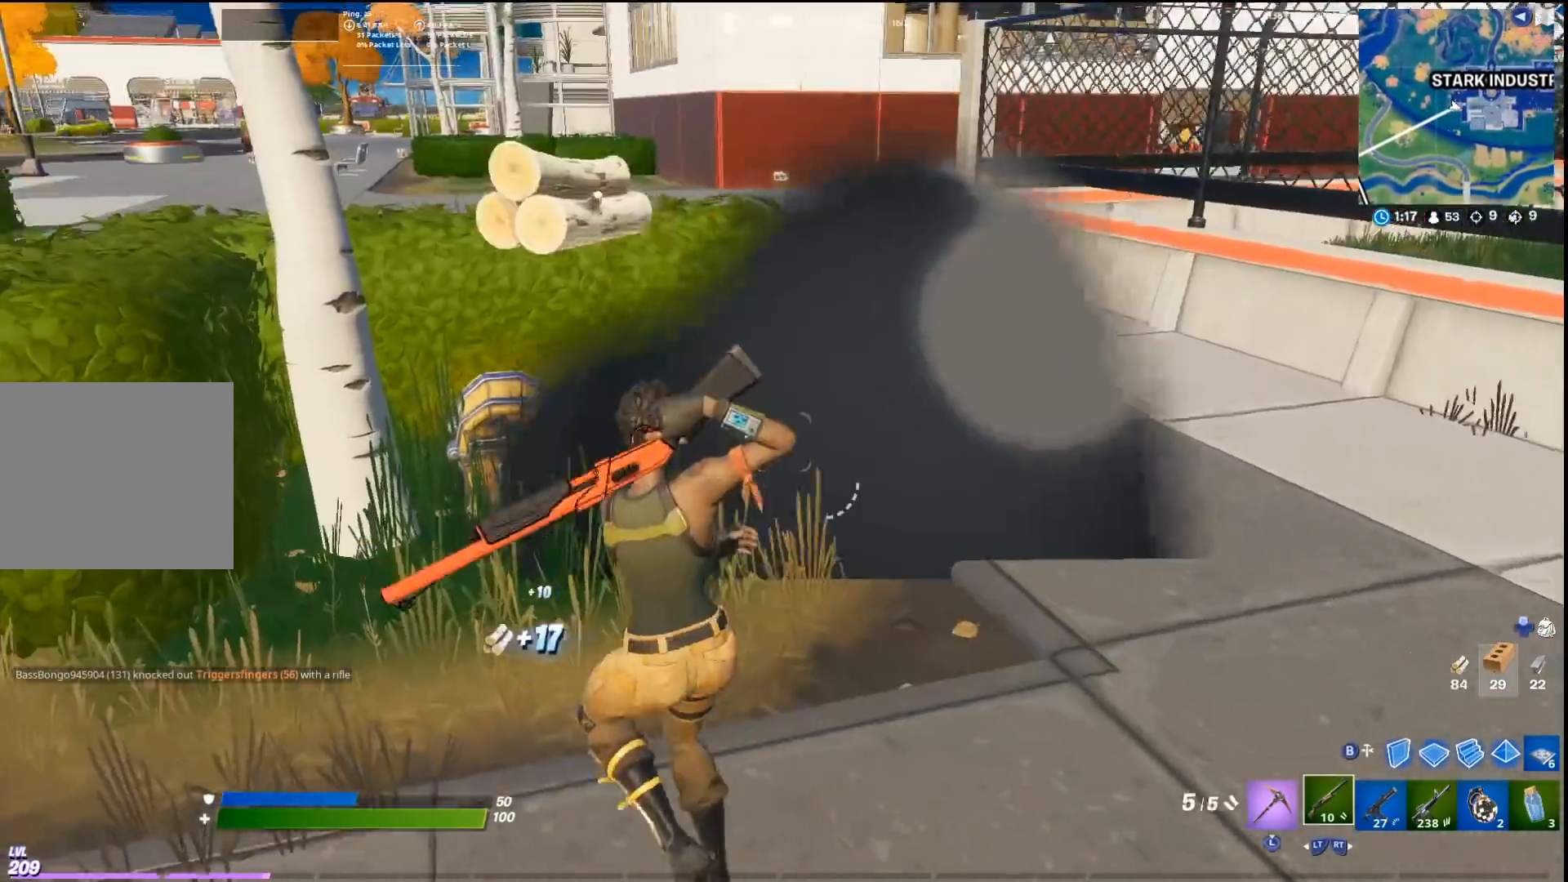
{"buttons": [], "left_stick": "center", "right_stick": "center", "events": [[67, "R3", "up"], [100, "right_stick", "left"], [167, "right_stick", "center"], [367, "SQUARE", "down"], [467, "SQUARE", "up"], [467, "left_stick", "center"]]}
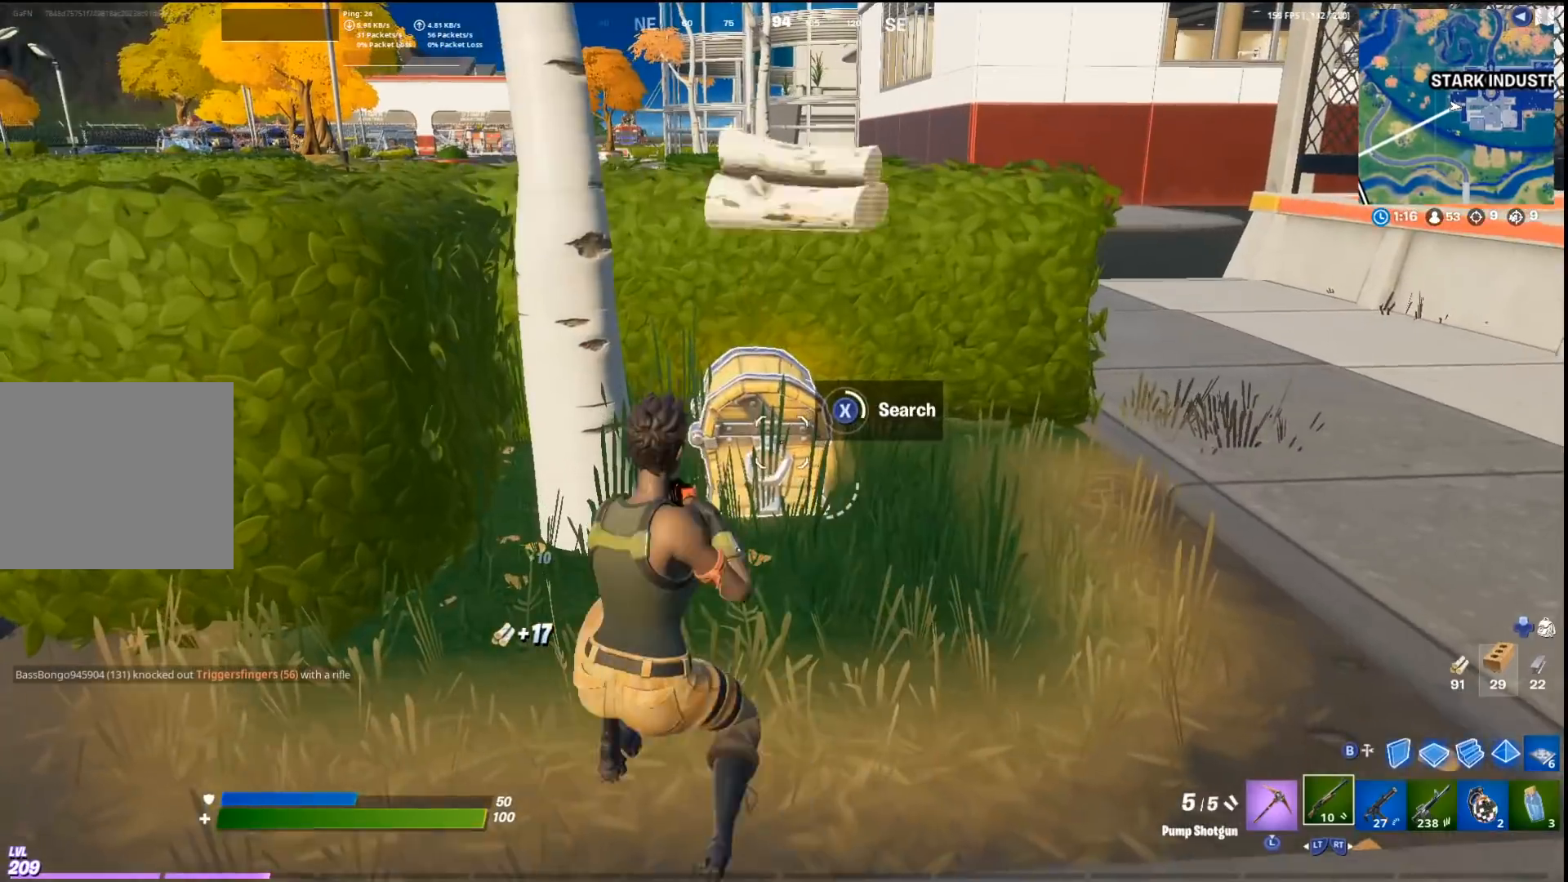
{"buttons": ["CROSS"], "left_stick": "right", "right_stick": "center", "events": [[33, "SQUARE", "down"], [133, "SQUARE", "up"], [167, "SQUARE", "down"], [267, "SQUARE", "up"], [467, "CROSS", "down"], [467, "left_stick", "right"]]}
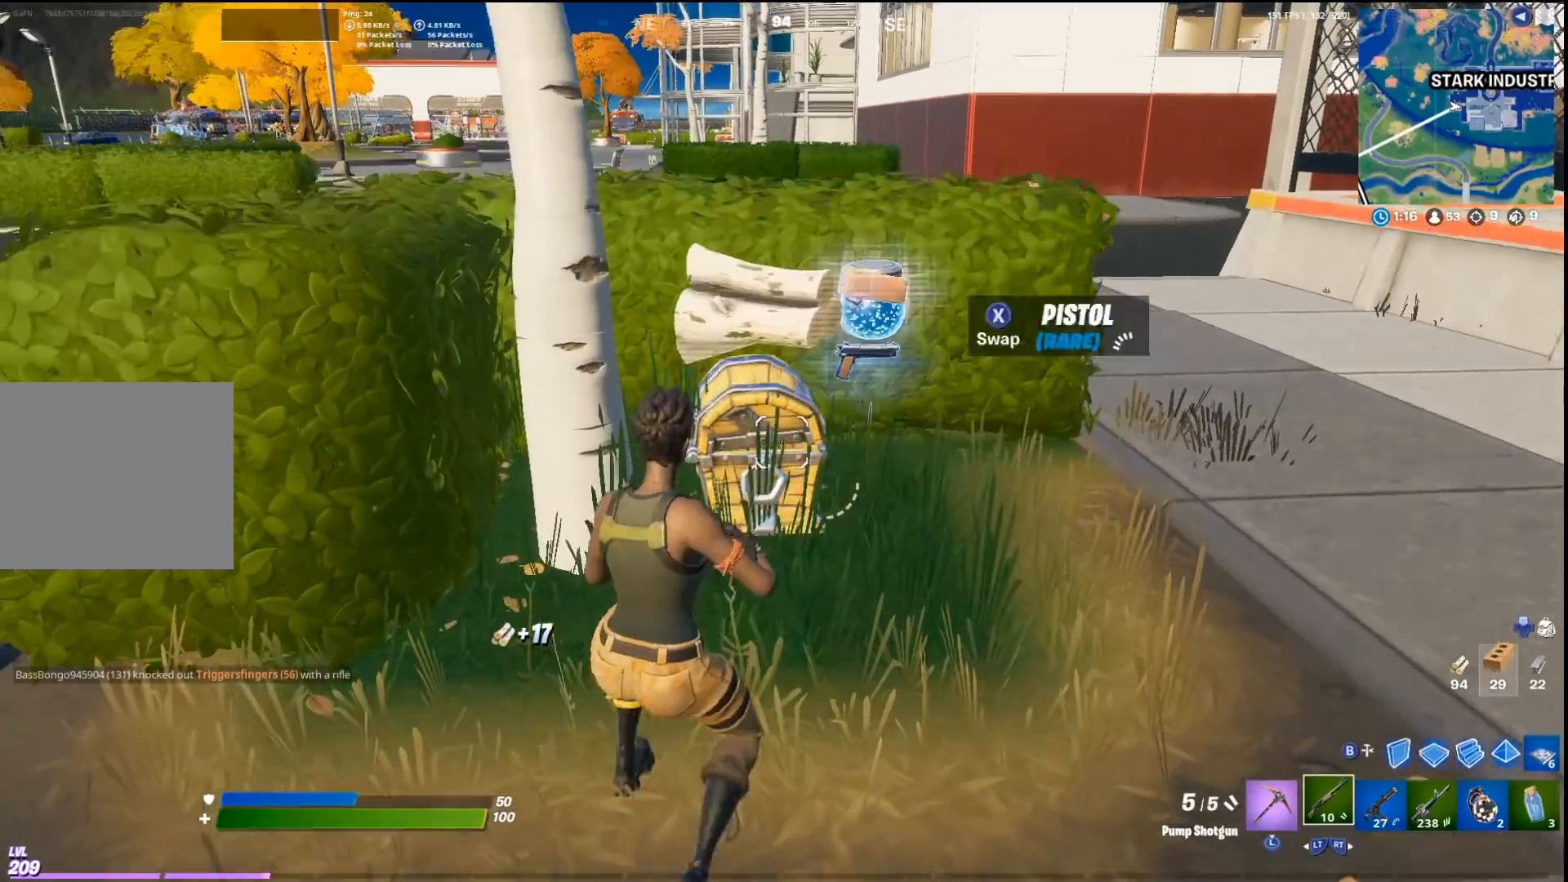
{"buttons": [], "left_stick": "up-right", "right_stick": "center", "events": [[100, "CROSS", "up"], [100, "L3", "down"], [200, "L3", "up"], [400, "left_stick", "up-right"]]}
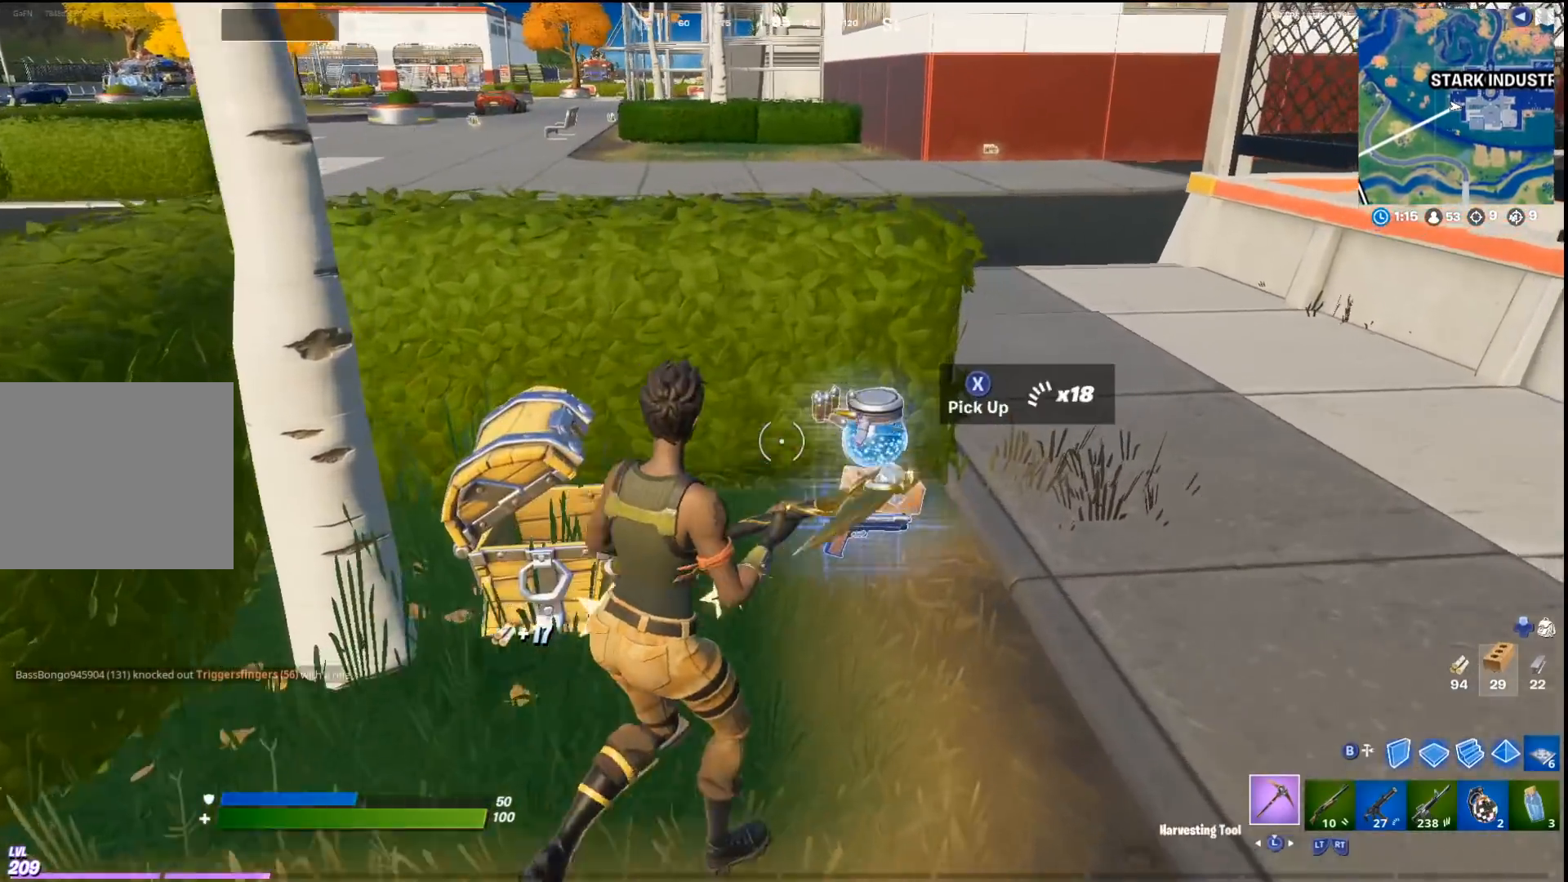
{"buttons": ["R1"], "left_stick": "down", "right_stick": "center", "events": [[67, "left_stick", "up"], [133, "right_stick", "up"], [200, "R1", "down"], [200, "right_stick", "center"], [400, "left_stick", "left"], [467, "left_stick", "down"]]}
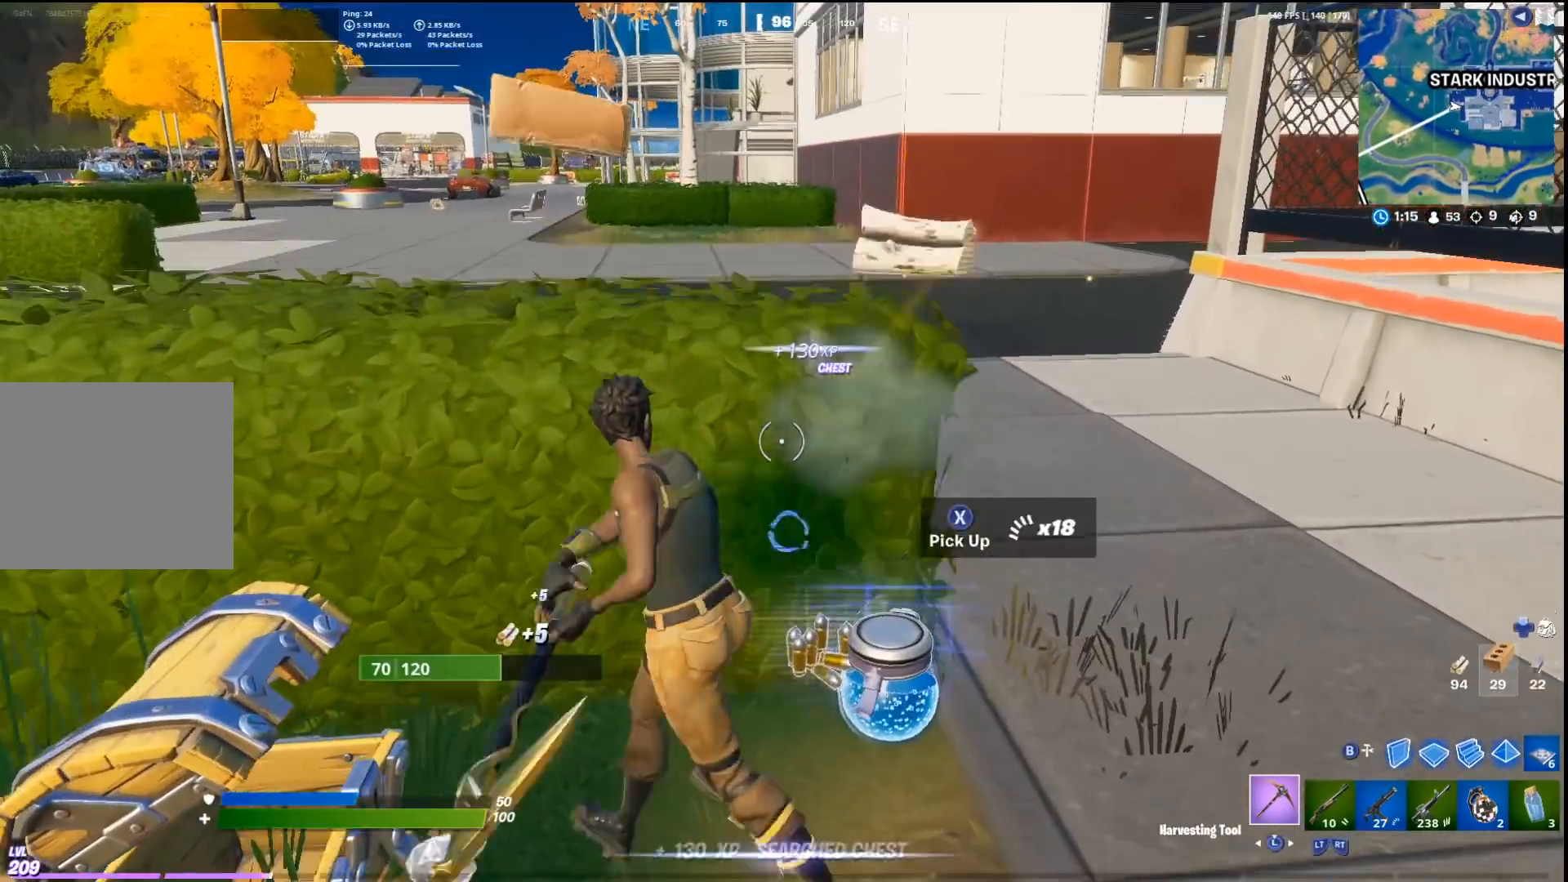
{"buttons": ["R2"], "left_stick": "down", "right_stick": "center", "events": [[67, "left_stick", "down-right"], [300, "right_stick", "down-left"], [333, "left_stick", "down"], [367, "R1", "up"], [367, "right_stick", "center"], [467, "R2", "down"]]}
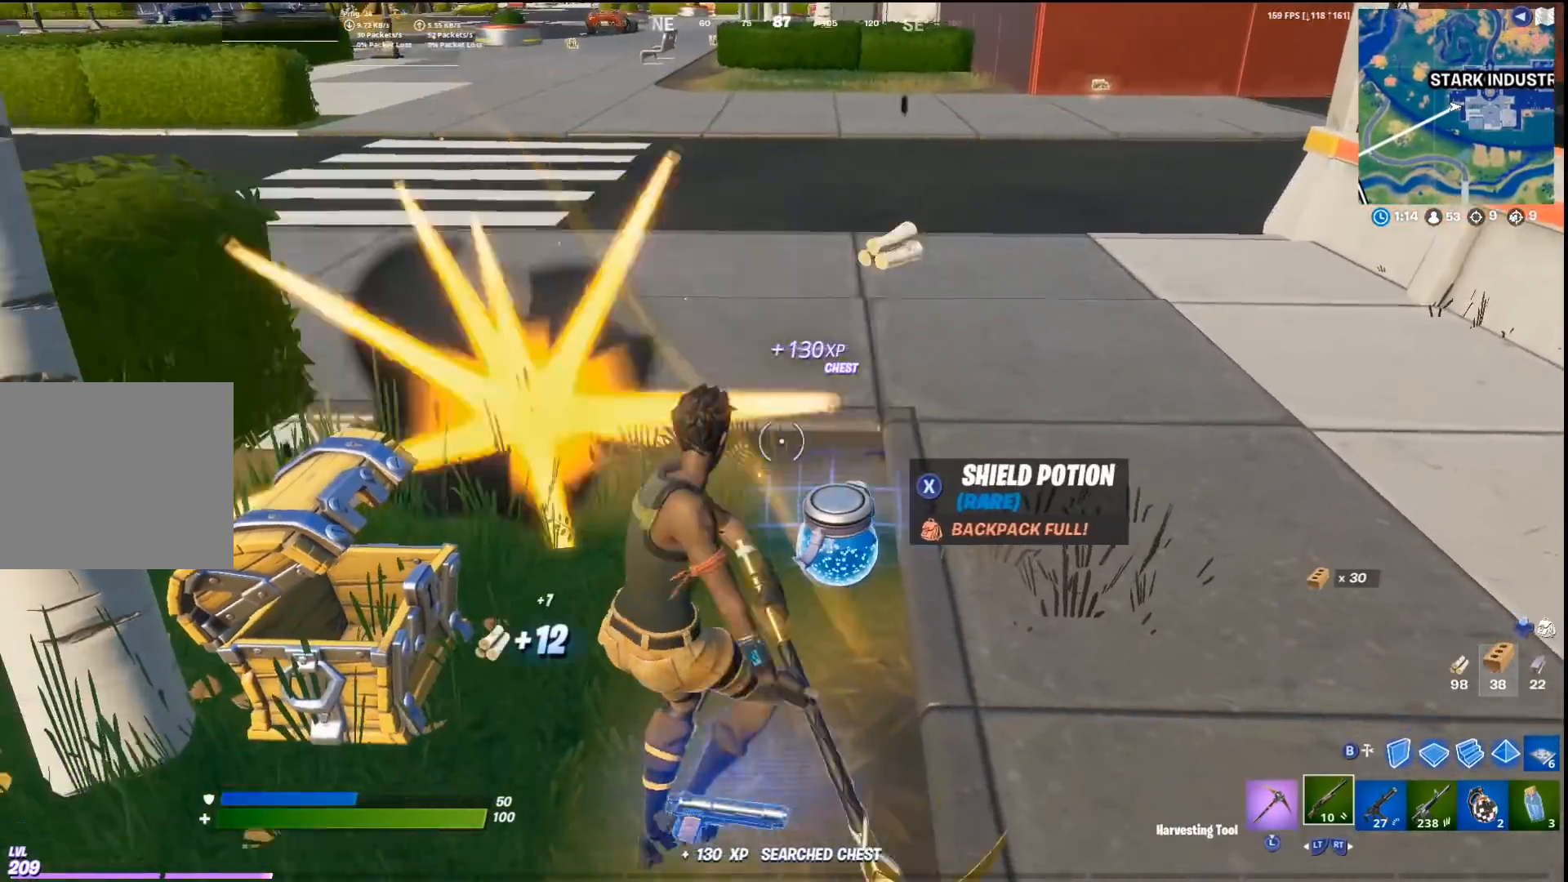
{"buttons": [], "left_stick": "left", "right_stick": "center", "events": [[67, "R2", "up"], [133, "SQUARE", "down"], [200, "SQUARE", "up"], [200, "left_stick", "down-left"], [300, "left_stick", "left"], [367, "right_stick", "left"], [467, "right_stick", "center"]]}
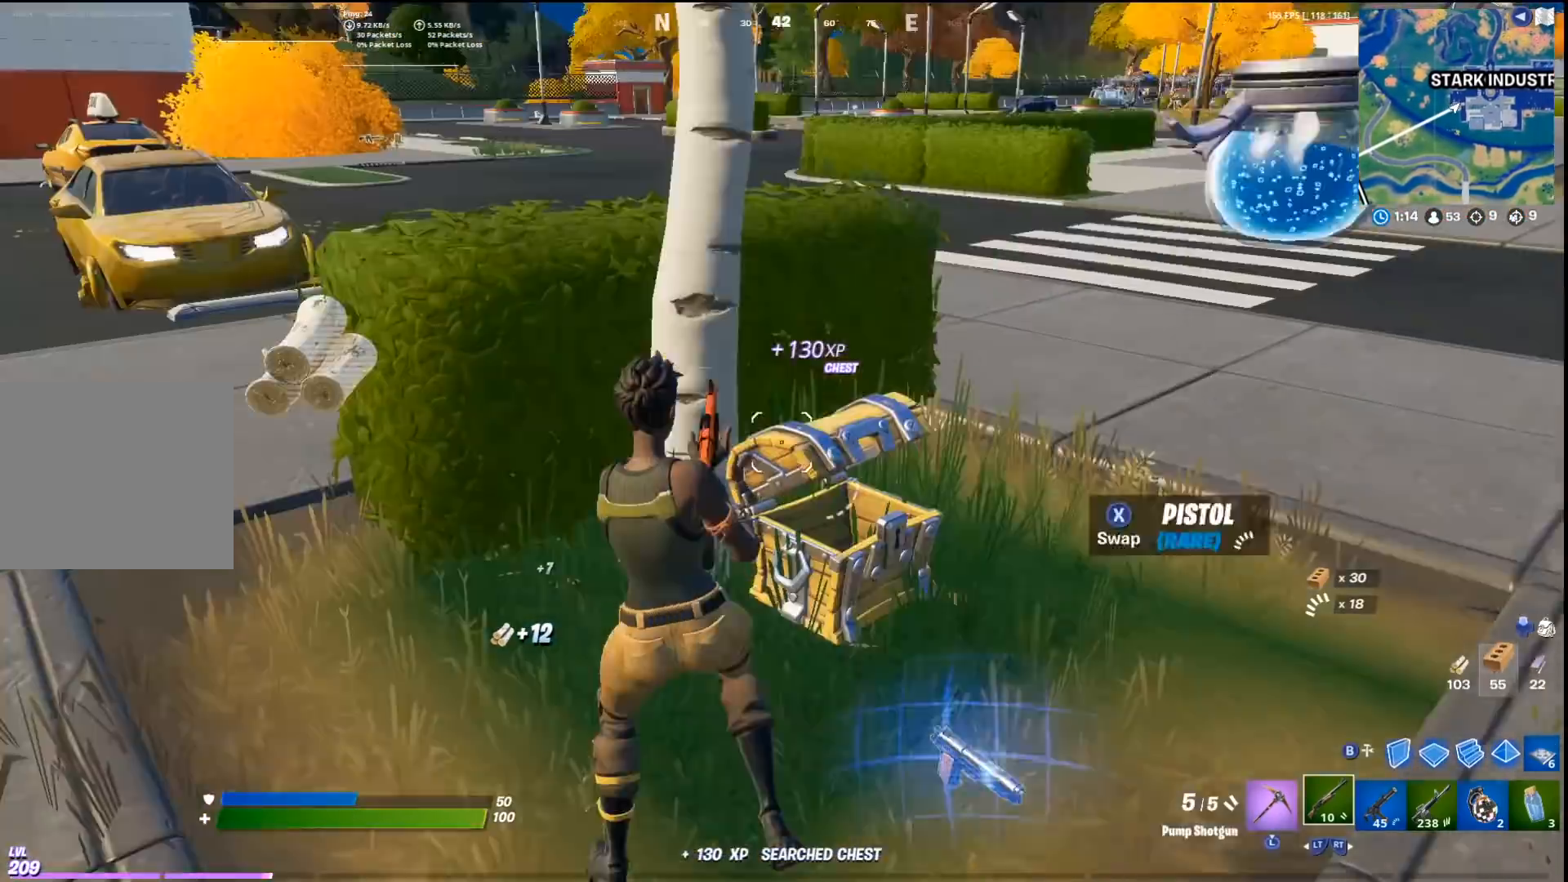
{"buttons": [], "left_stick": "down-left", "right_stick": "center", "events": [[100, "left_stick", "up-left"], [133, "R3", "down"], [233, "R3", "up"], [267, "right_stick", "right"], [400, "right_stick", "center"], [500, "left_stick", "down-left"]]}
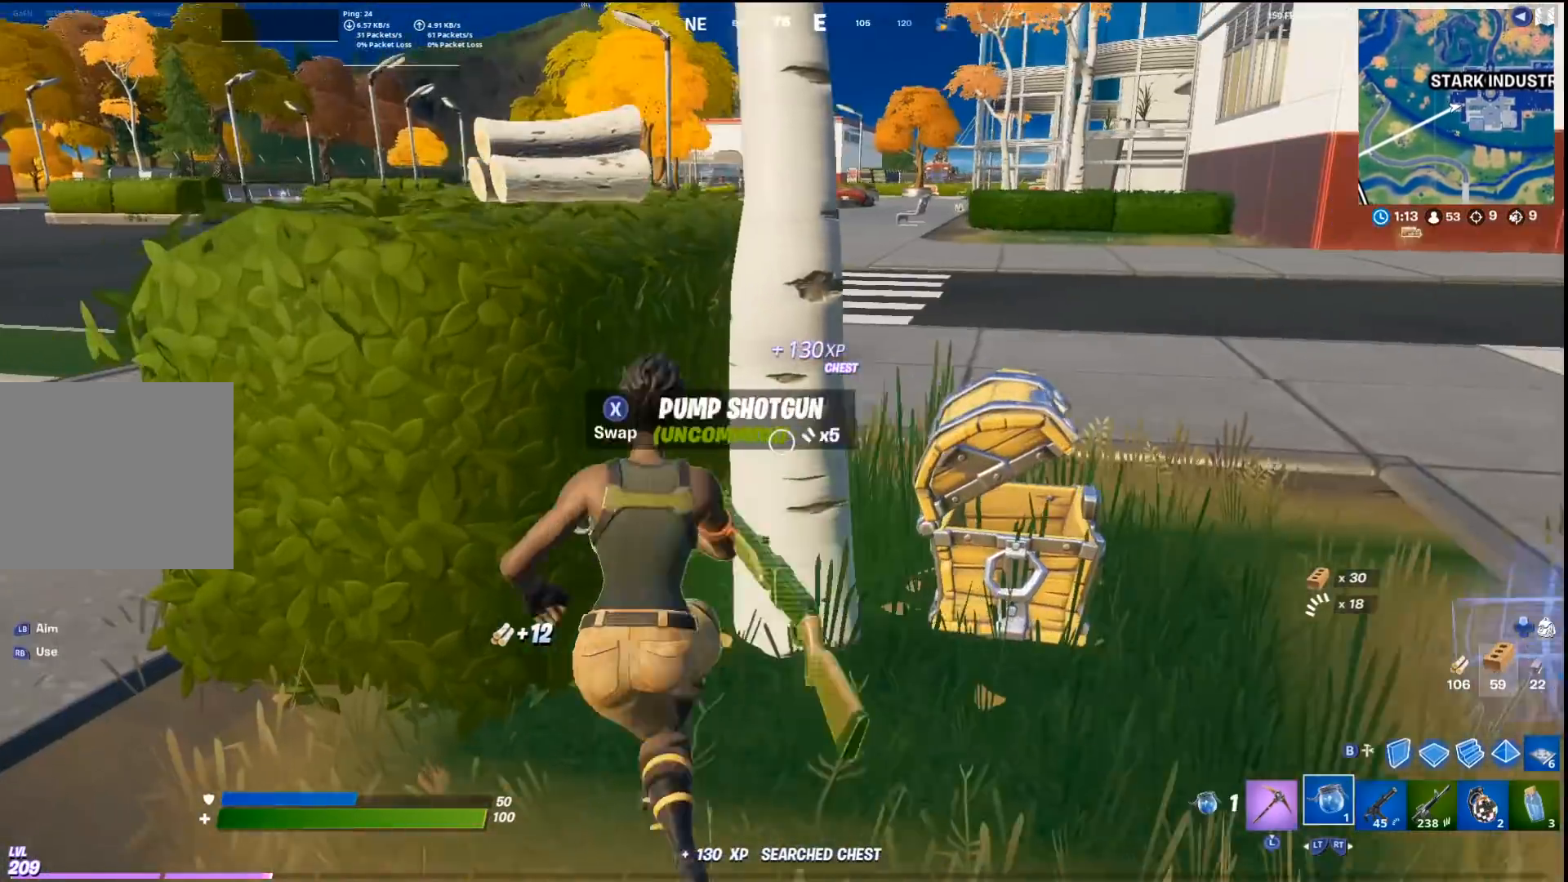
{"buttons": [], "left_stick": "left", "right_stick": "center", "events": [[133, "left_stick", "left"], [267, "left_stick", "down-left"], [367, "left_stick", "left"]]}
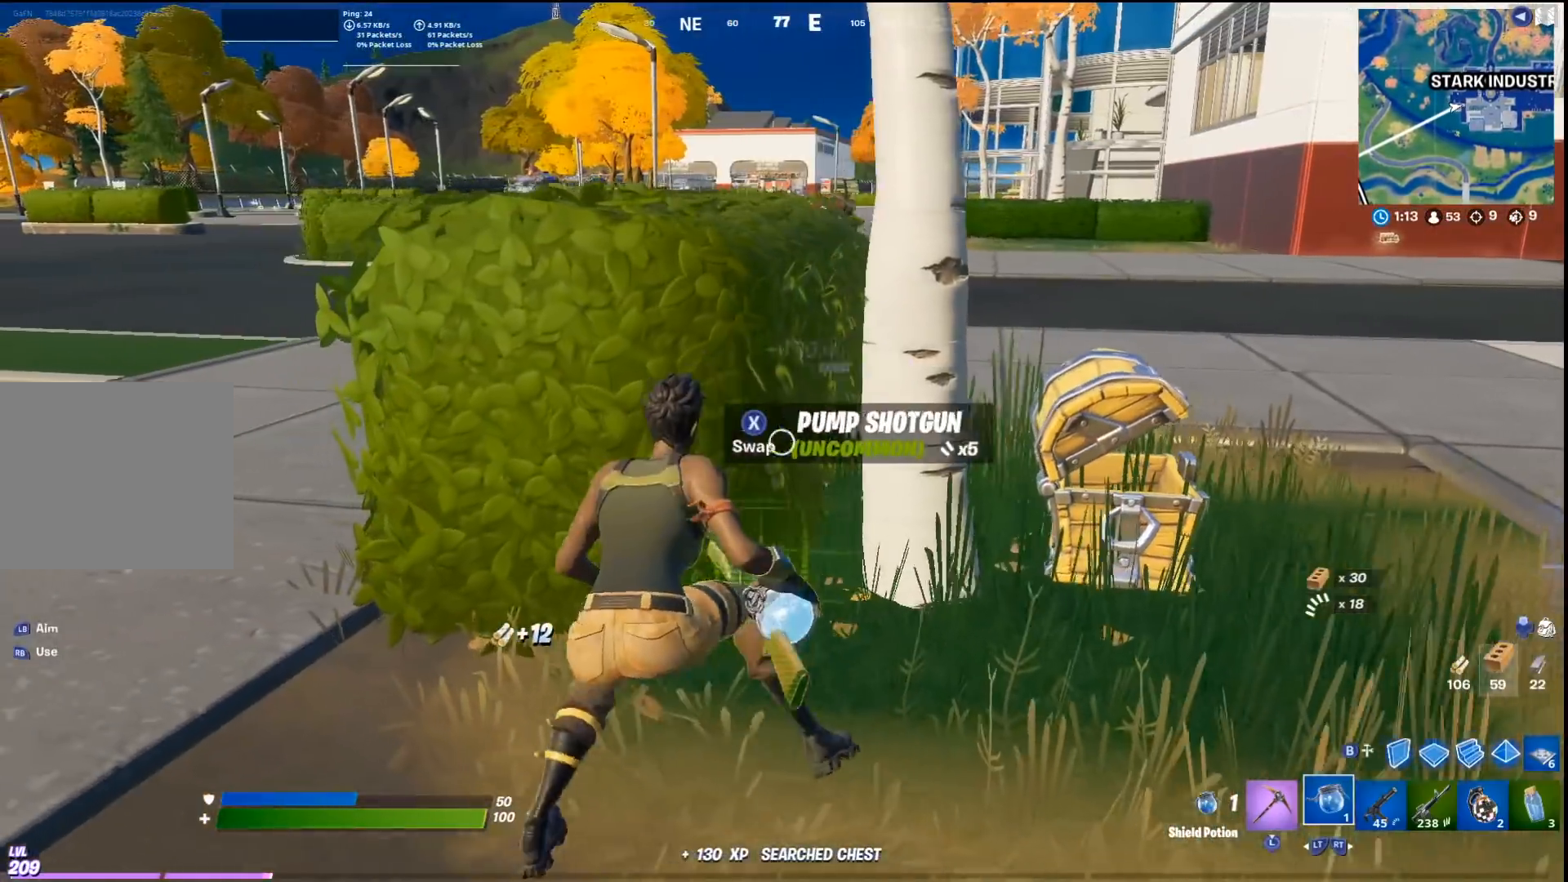
{"buttons": [], "left_stick": "center", "right_stick": "right", "events": [[233, "left_stick", "up-left"], [267, "R1", "down"], [367, "R1", "up"], [400, "left_stick", "center"], [500, "right_stick", "right"]]}
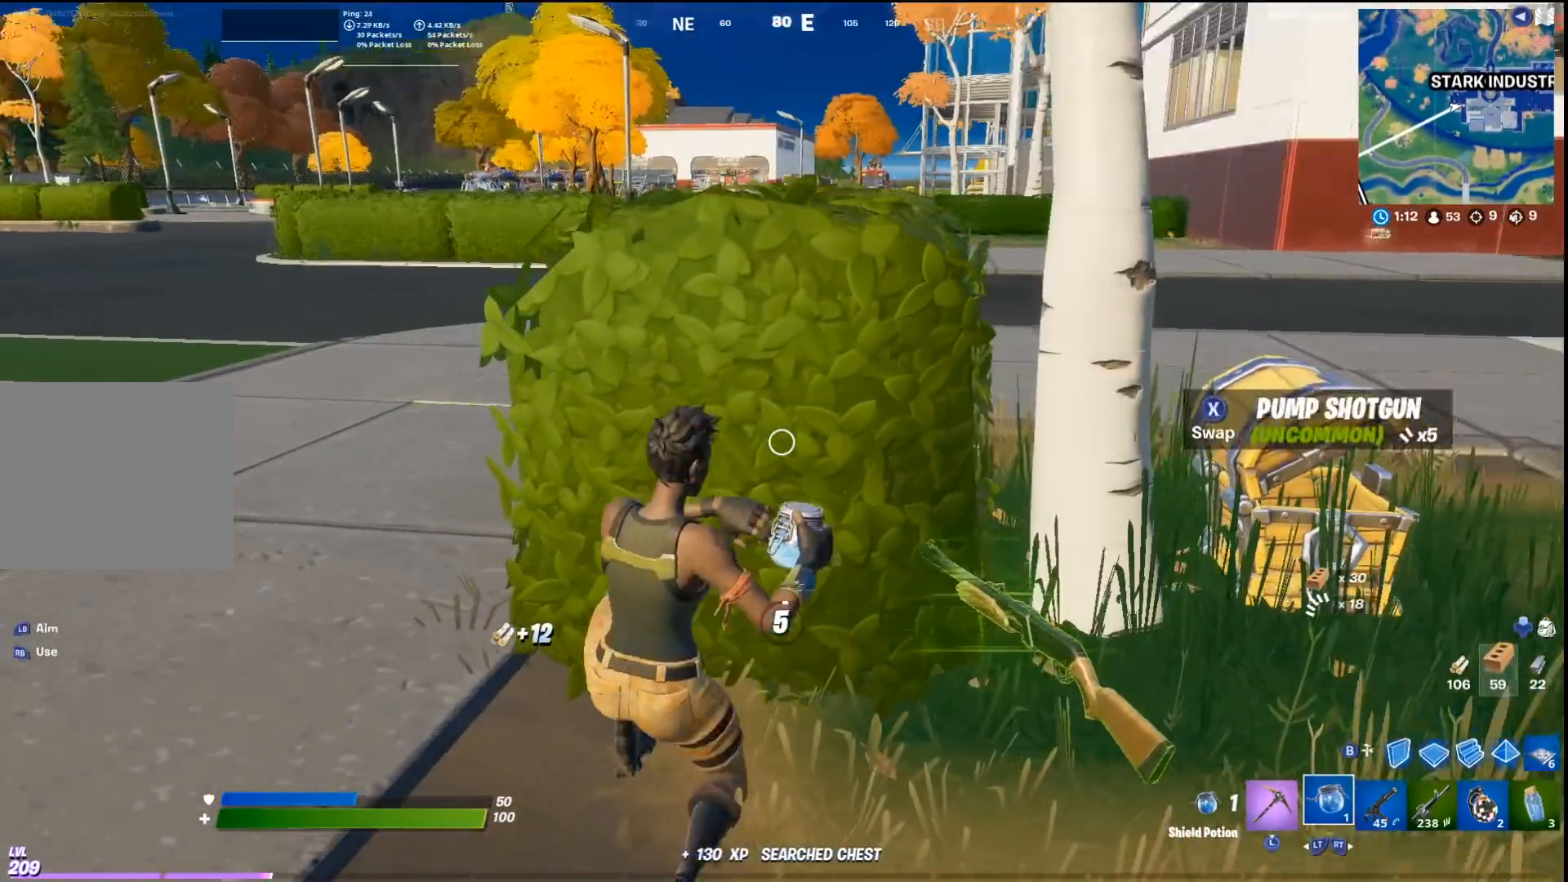
{"buttons": [], "left_stick": "center", "right_stick": "center", "events": [[100, "right_stick", "center"], [167, "R3", "down"], [433, "R3", "up"]]}
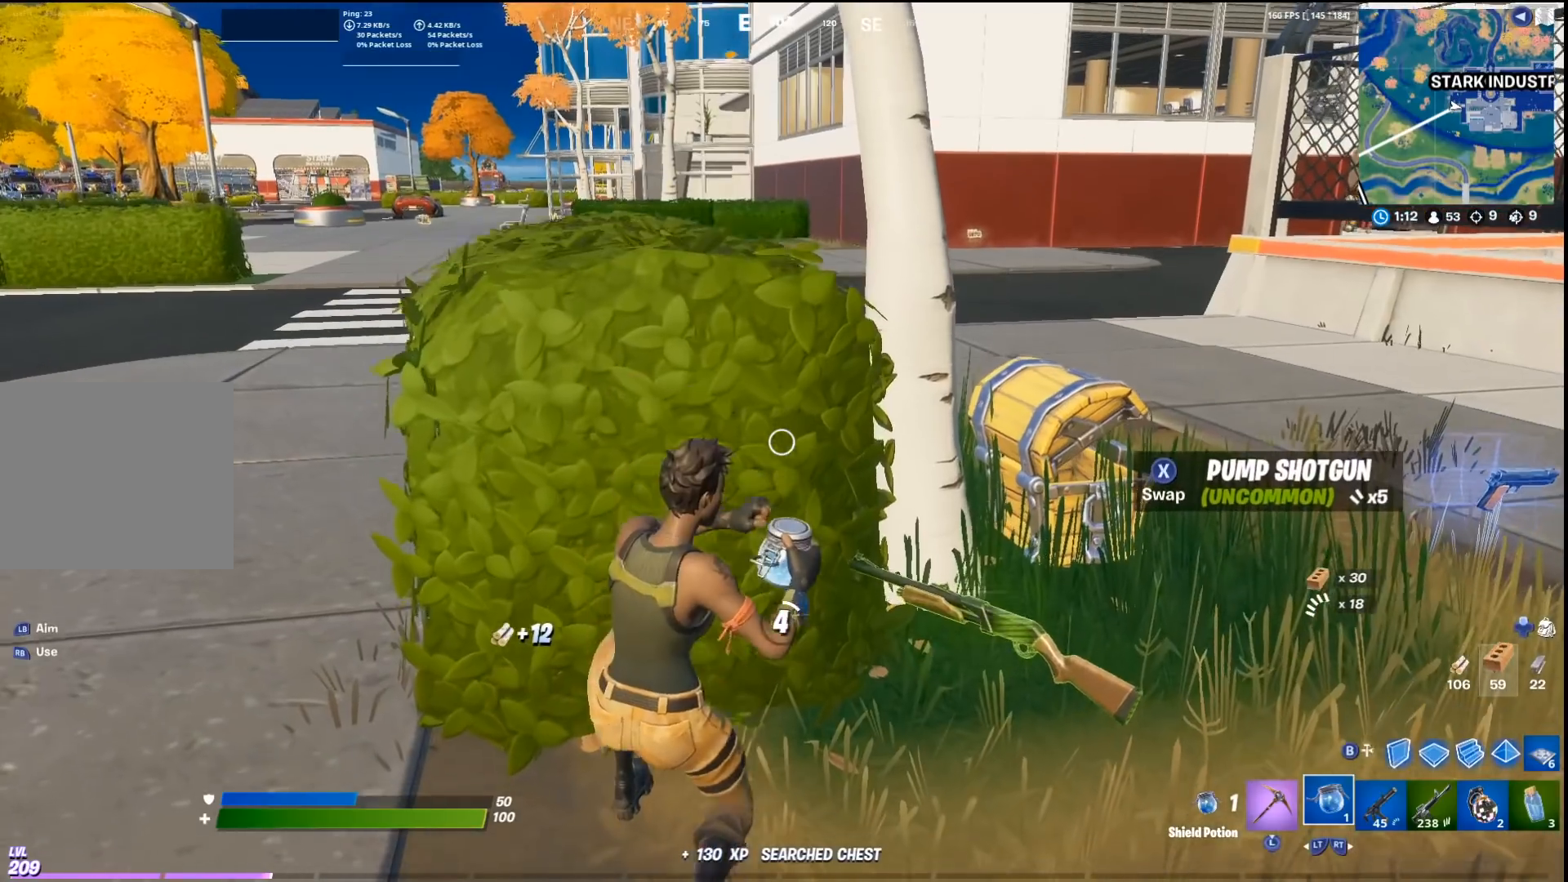
{"buttons": ["R3"], "left_stick": "center", "right_stick": "center", "events": [[33, "R3", "down"], [167, "R3", "up"], [433, "R3", "down"]]}
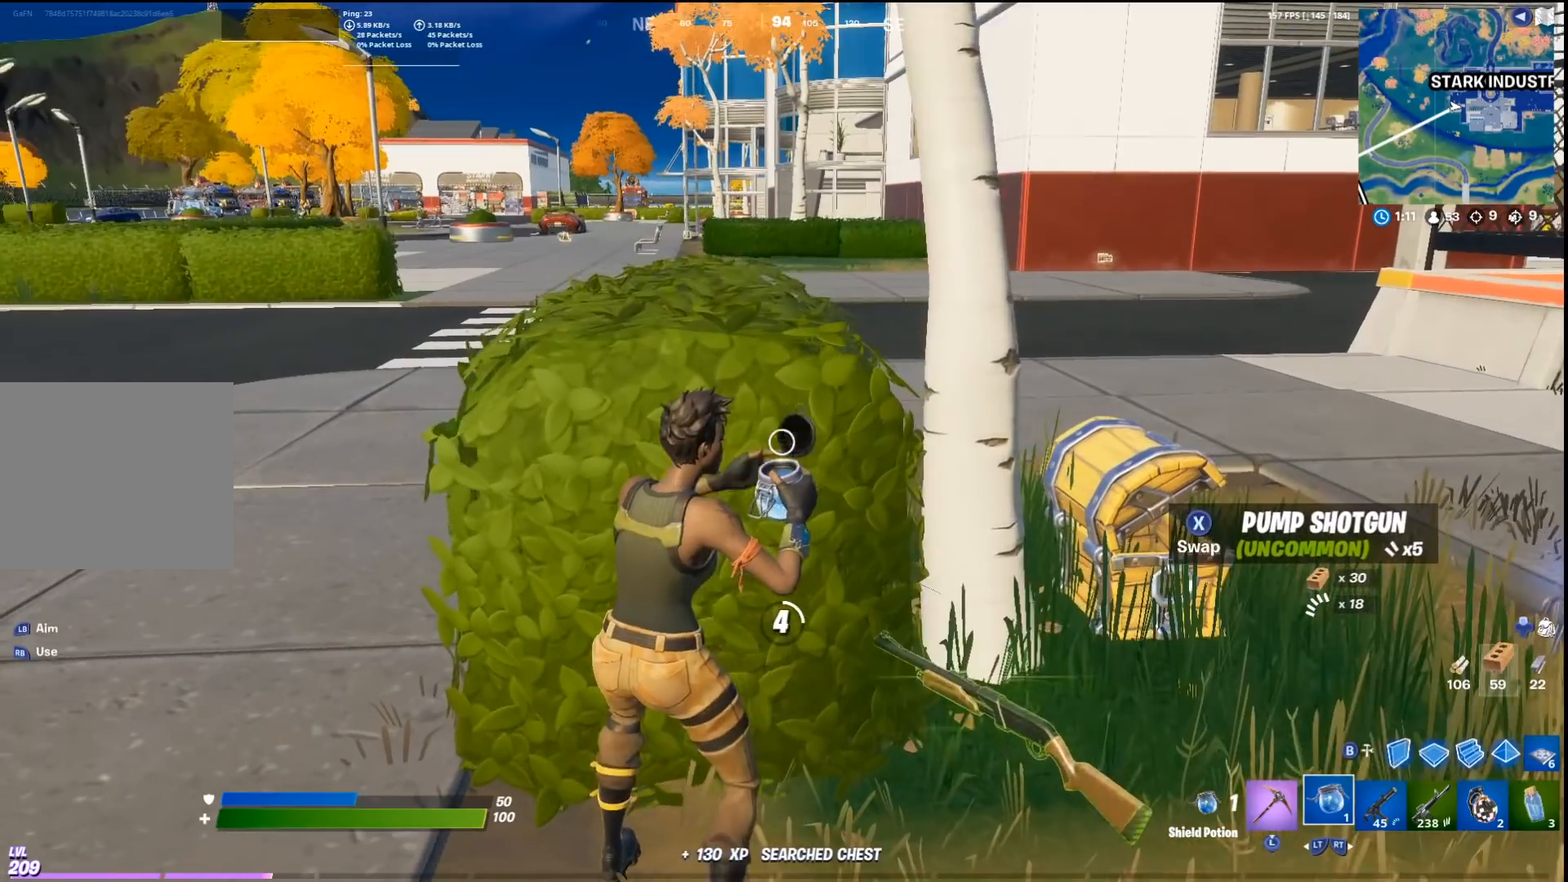
{"buttons": ["R3"], "left_stick": "center", "right_stick": "center", "events": [[67, "R3", "up"], [300, "CROSS", "down"], [400, "CROSS", "up"], [500, "R3", "down"]]}
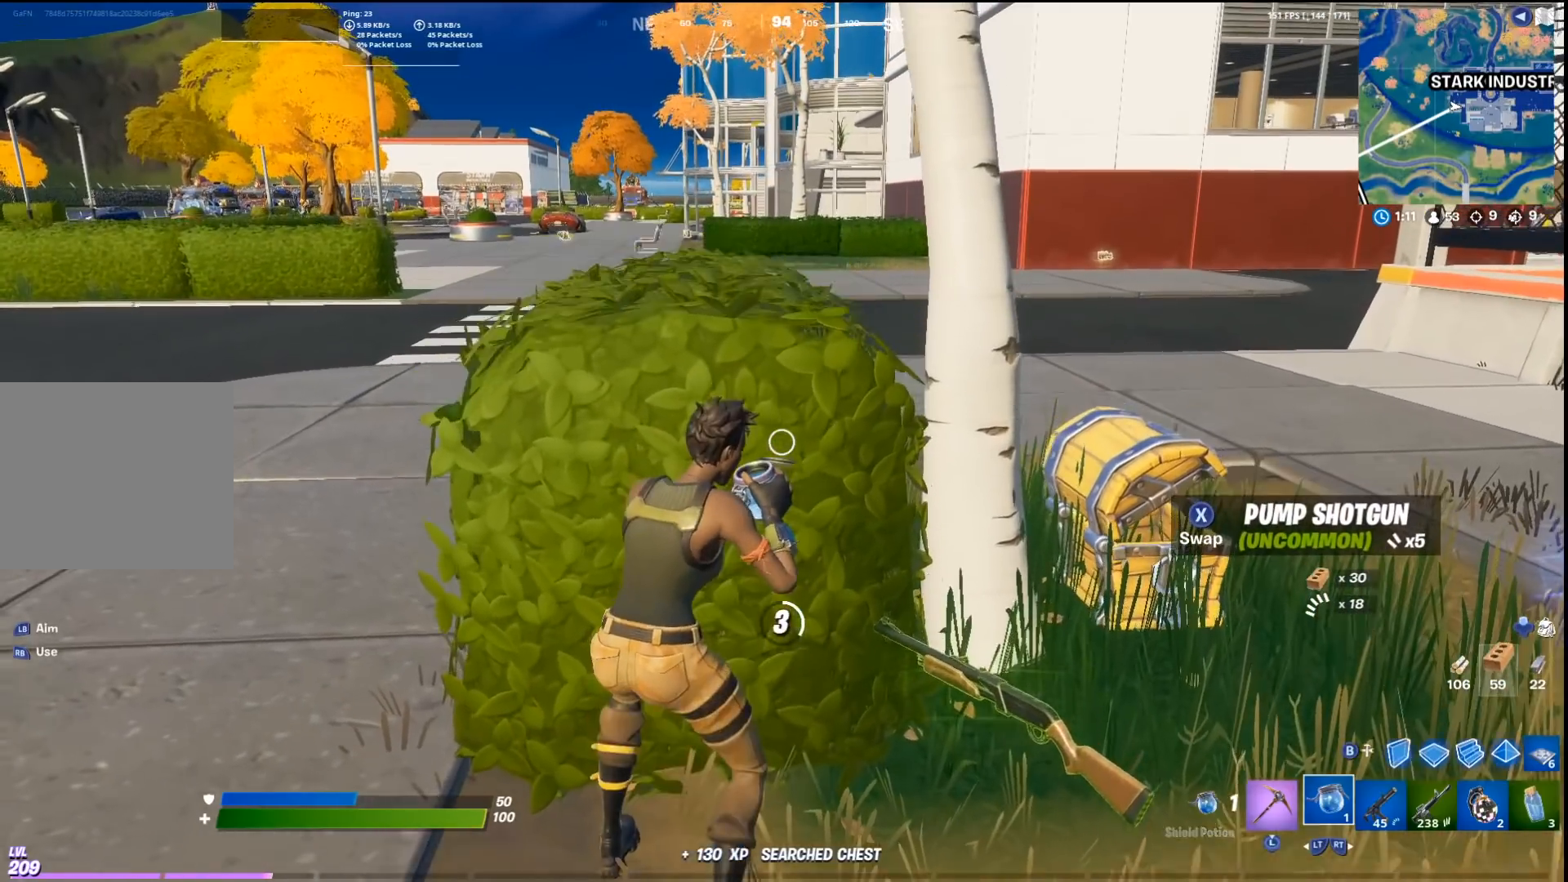
{"buttons": [], "left_stick": "center", "right_stick": "center", "events": [[100, "R3", "up"], [367, "CROSS", "down"], [500, "CROSS", "up"]]}
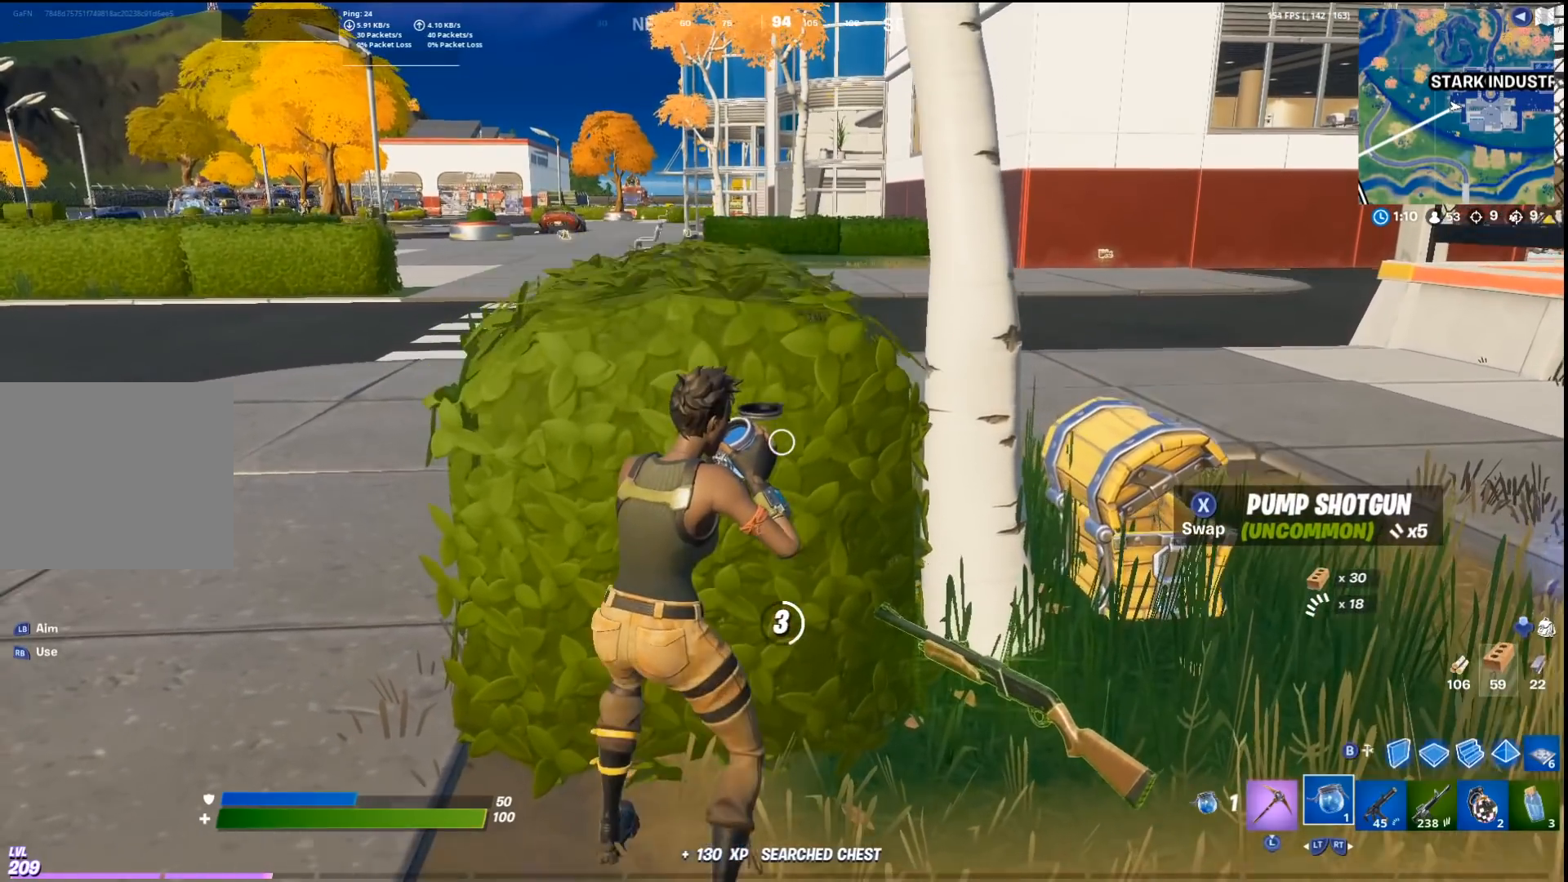
{"buttons": [], "left_stick": "center", "right_stick": "center", "events": [[100, "R3", "down"], [200, "R3", "up"]]}
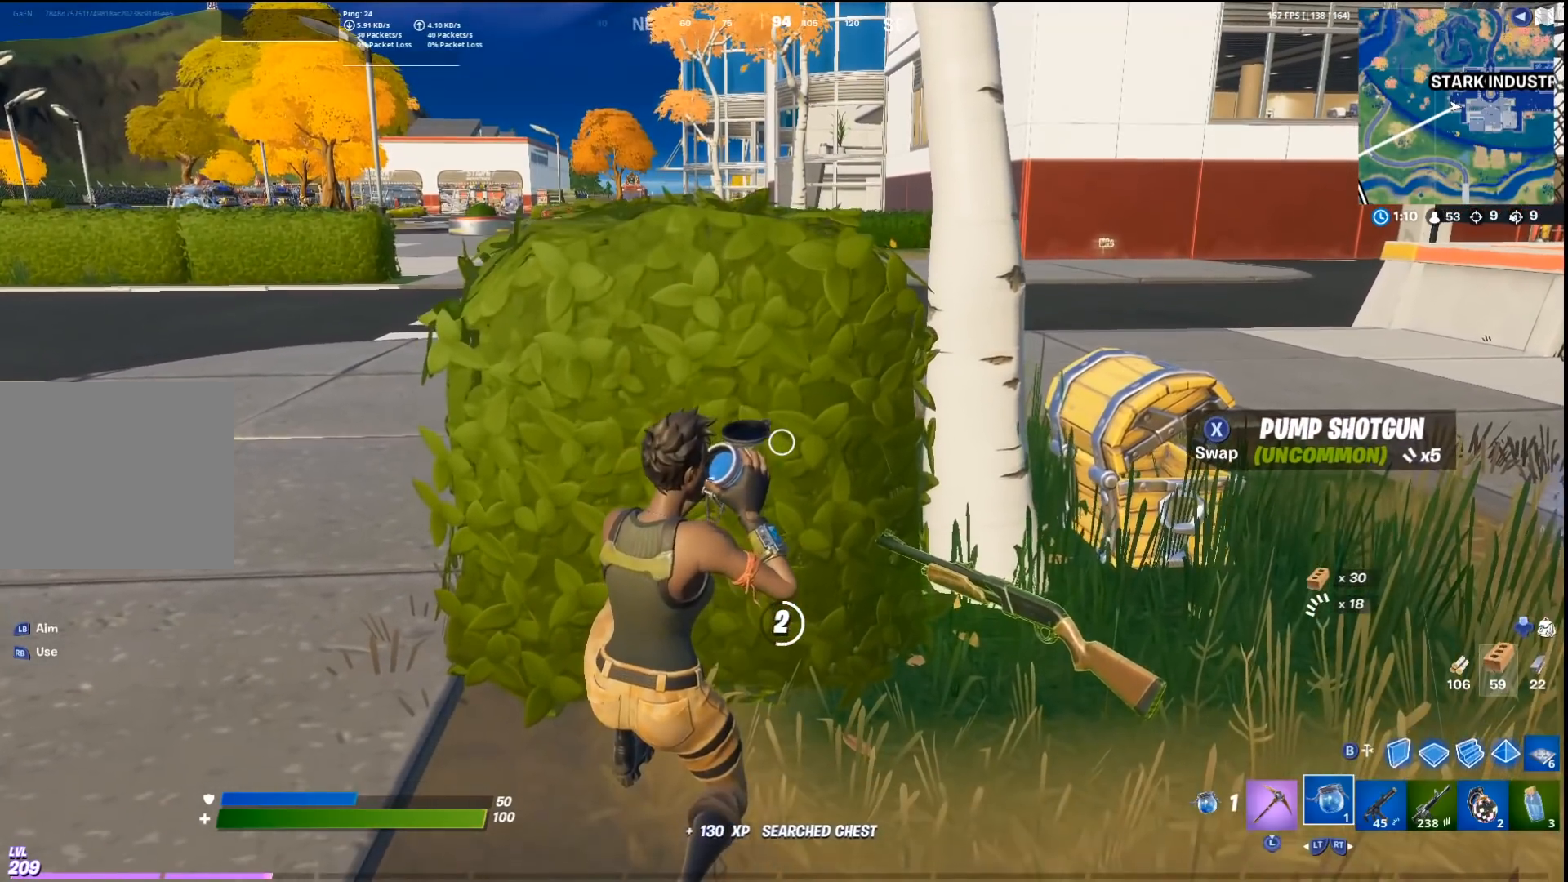
{"buttons": [], "left_stick": "center", "right_stick": "center", "events": []}
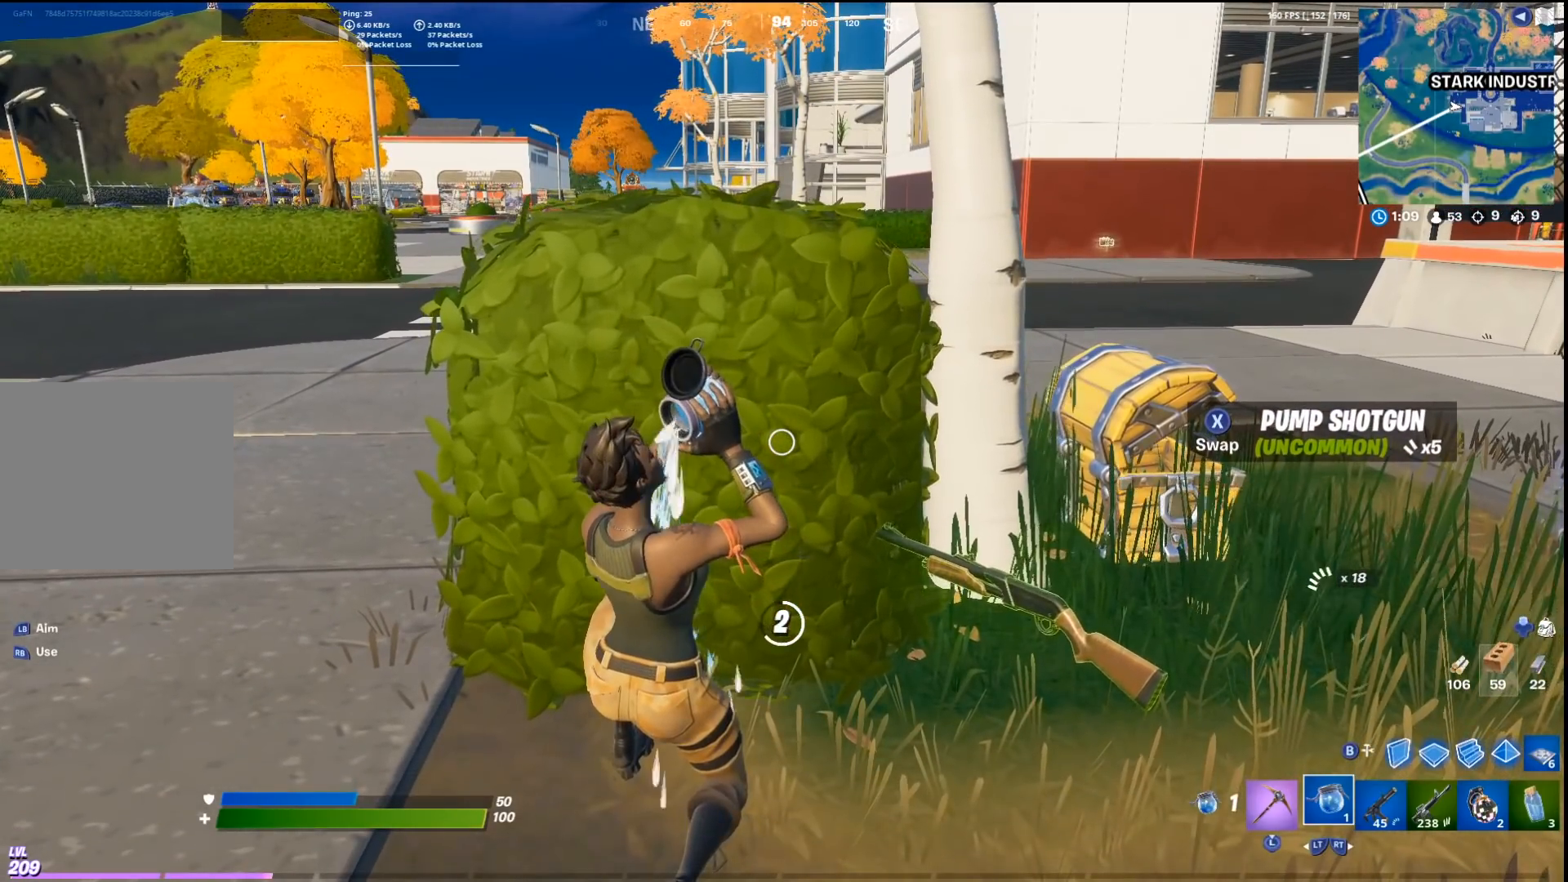
{"buttons": [], "left_stick": "center", "right_stick": "center", "events": []}
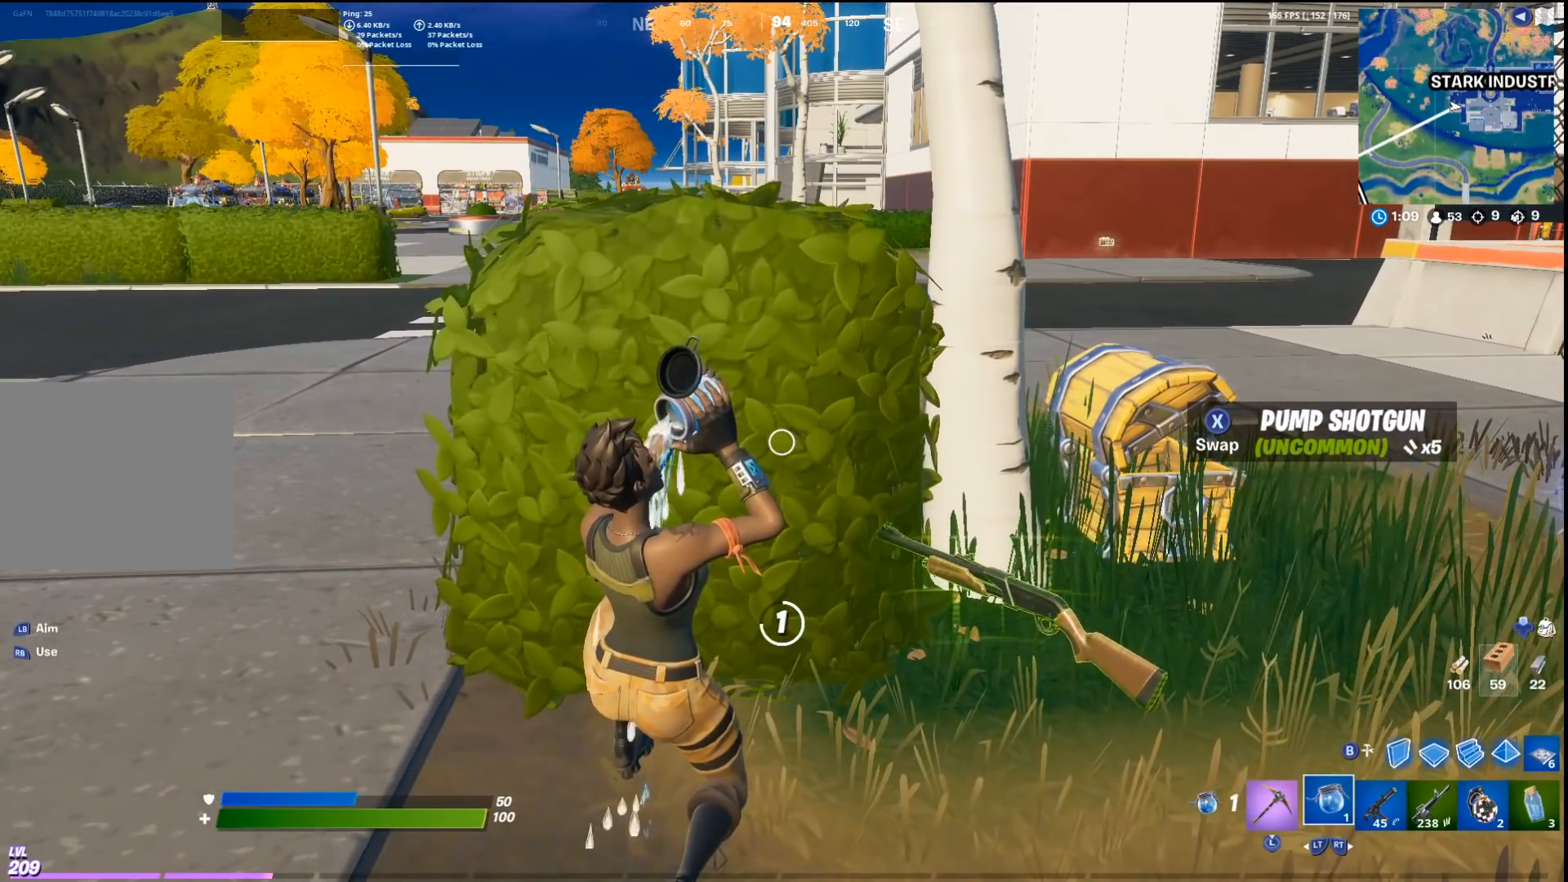
{"buttons": [], "left_stick": "center", "right_stick": "right", "events": [[367, "right_stick", "right"]]}
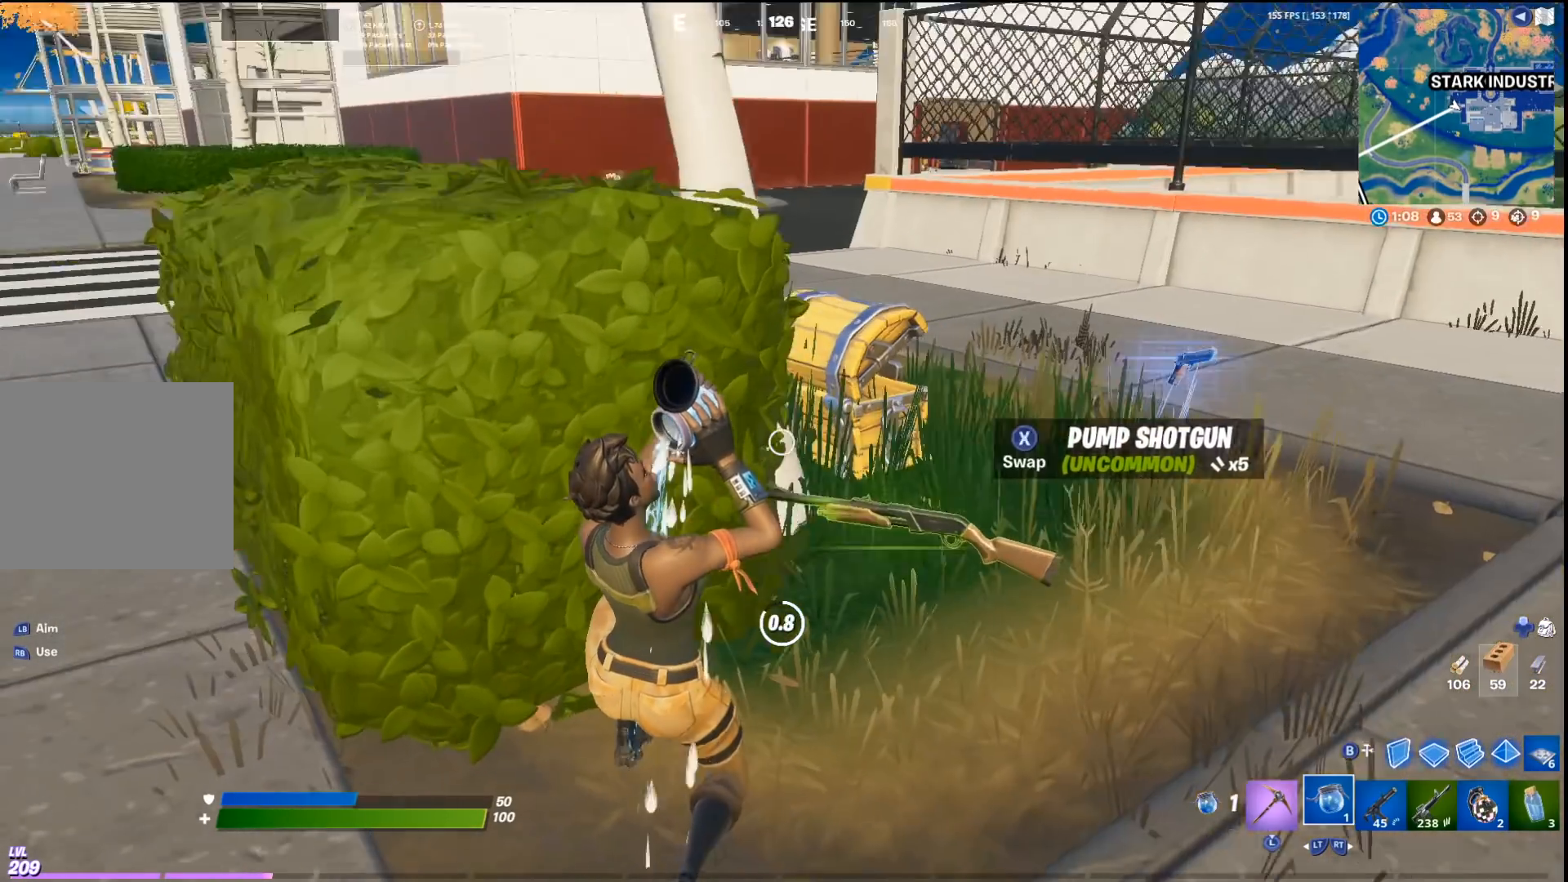
{"buttons": [], "left_stick": "center", "right_stick": "center", "events": [[33, "right_stick", "center"]]}
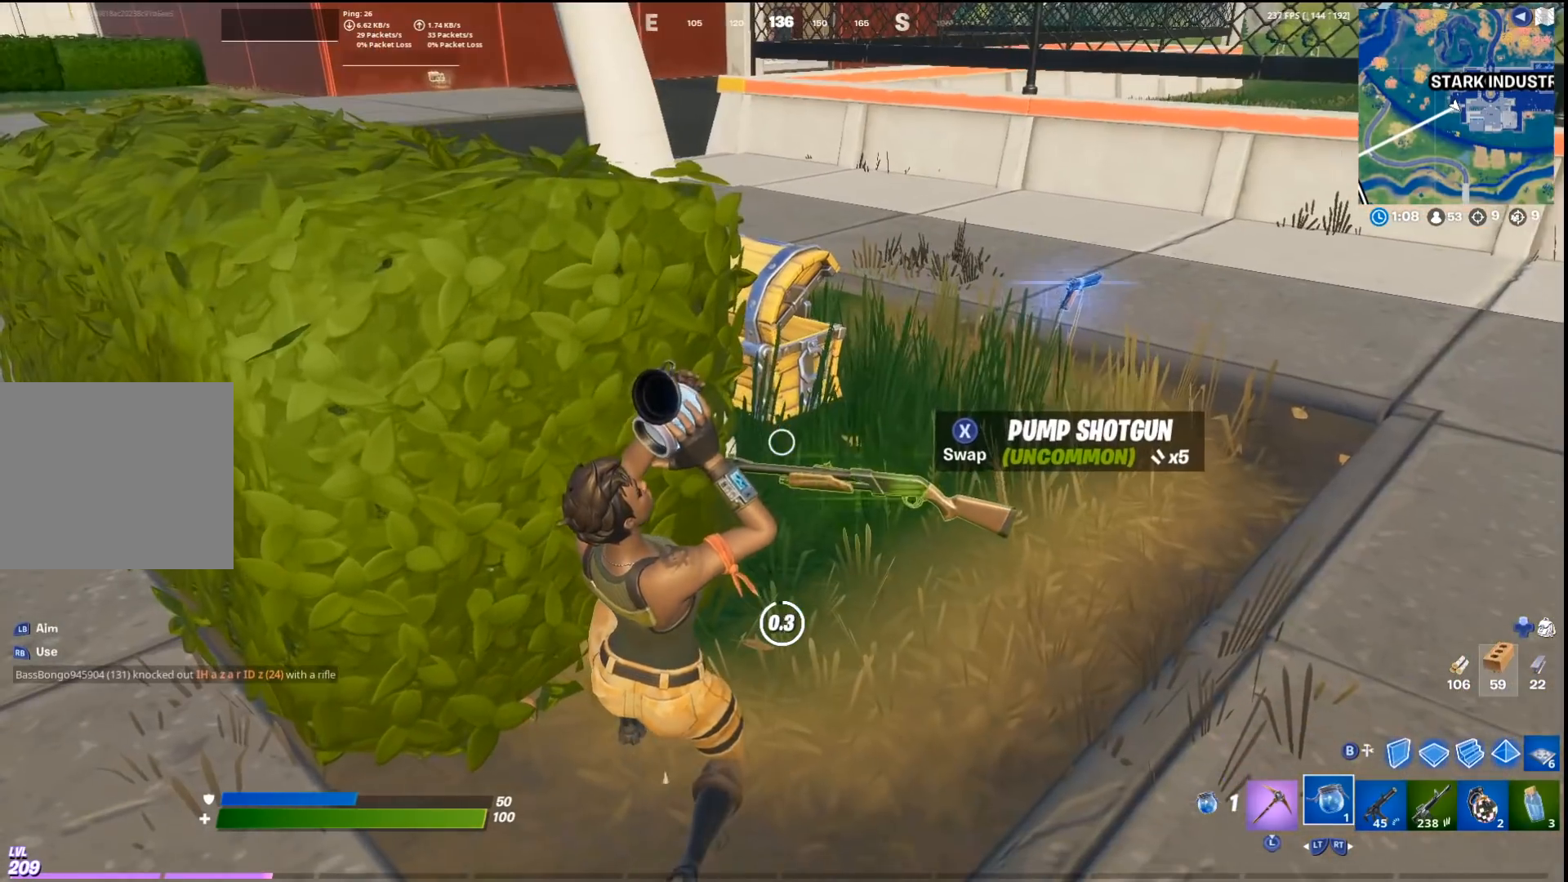
{"buttons": ["SQUARE"], "left_stick": "down", "right_stick": "center", "events": [[400, "left_stick", "down-right"], [433, "SQUARE", "down"], [467, "left_stick", "down"]]}
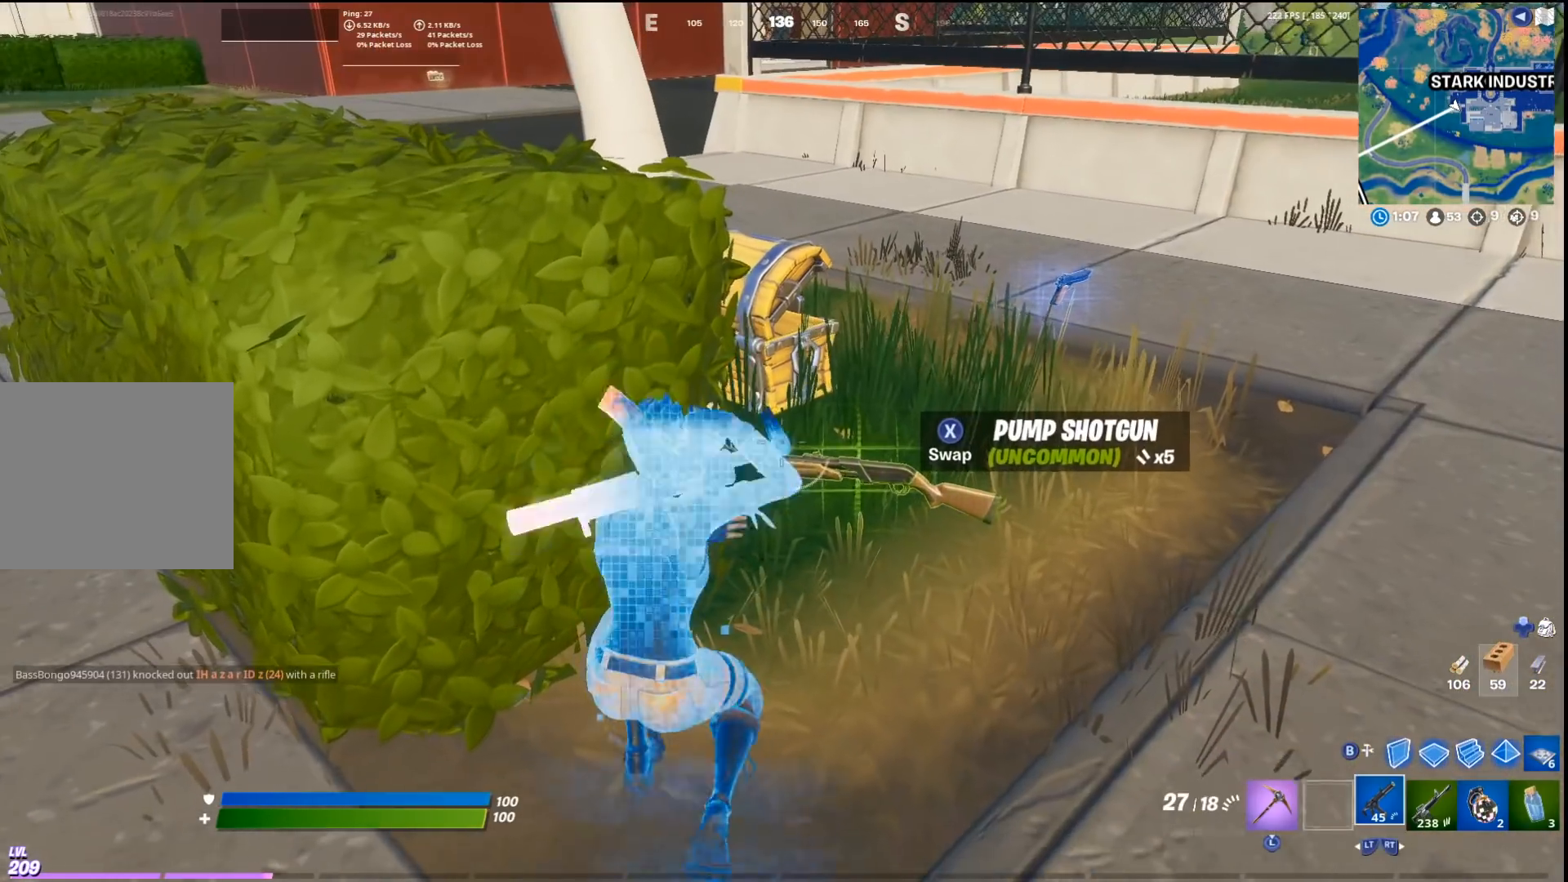
{"buttons": [], "left_stick": "up-left", "right_stick": "center", "events": [[33, "SQUARE", "up"], [100, "left_stick", "down-left"], [200, "right_stick", "left"], [233, "left_stick", "left"], [333, "CROSS", "down"], [367, "left_stick", "up-left"], [367, "right_stick", "center"], [467, "CROSS", "up"]]}
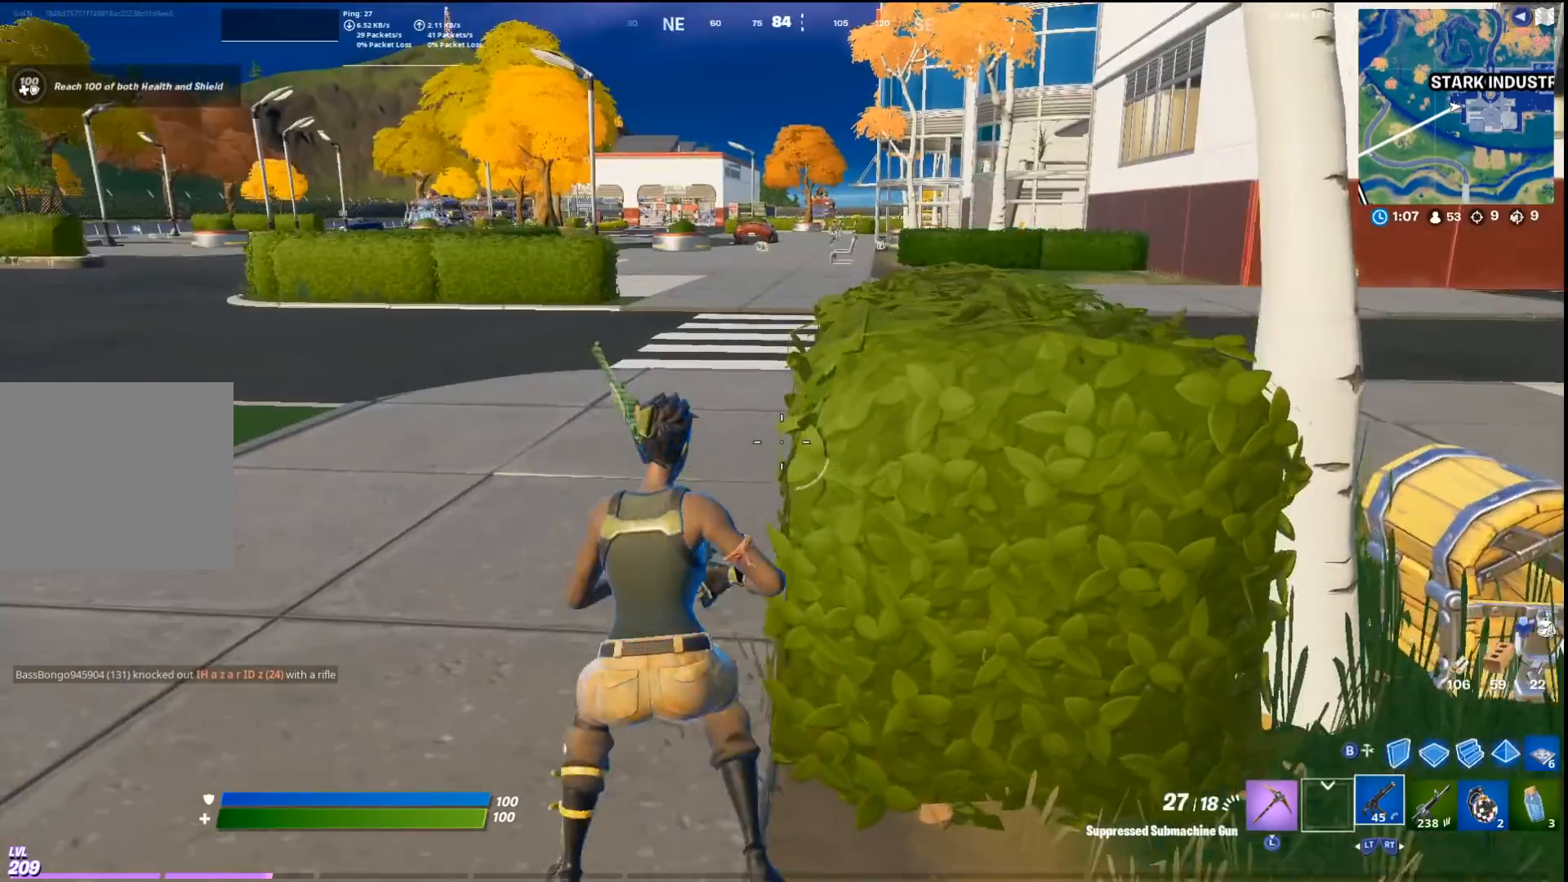
{"buttons": [], "left_stick": "up-left", "right_stick": "center", "events": [[100, "right_stick", "left"], [167, "right_stick", "center"]]}
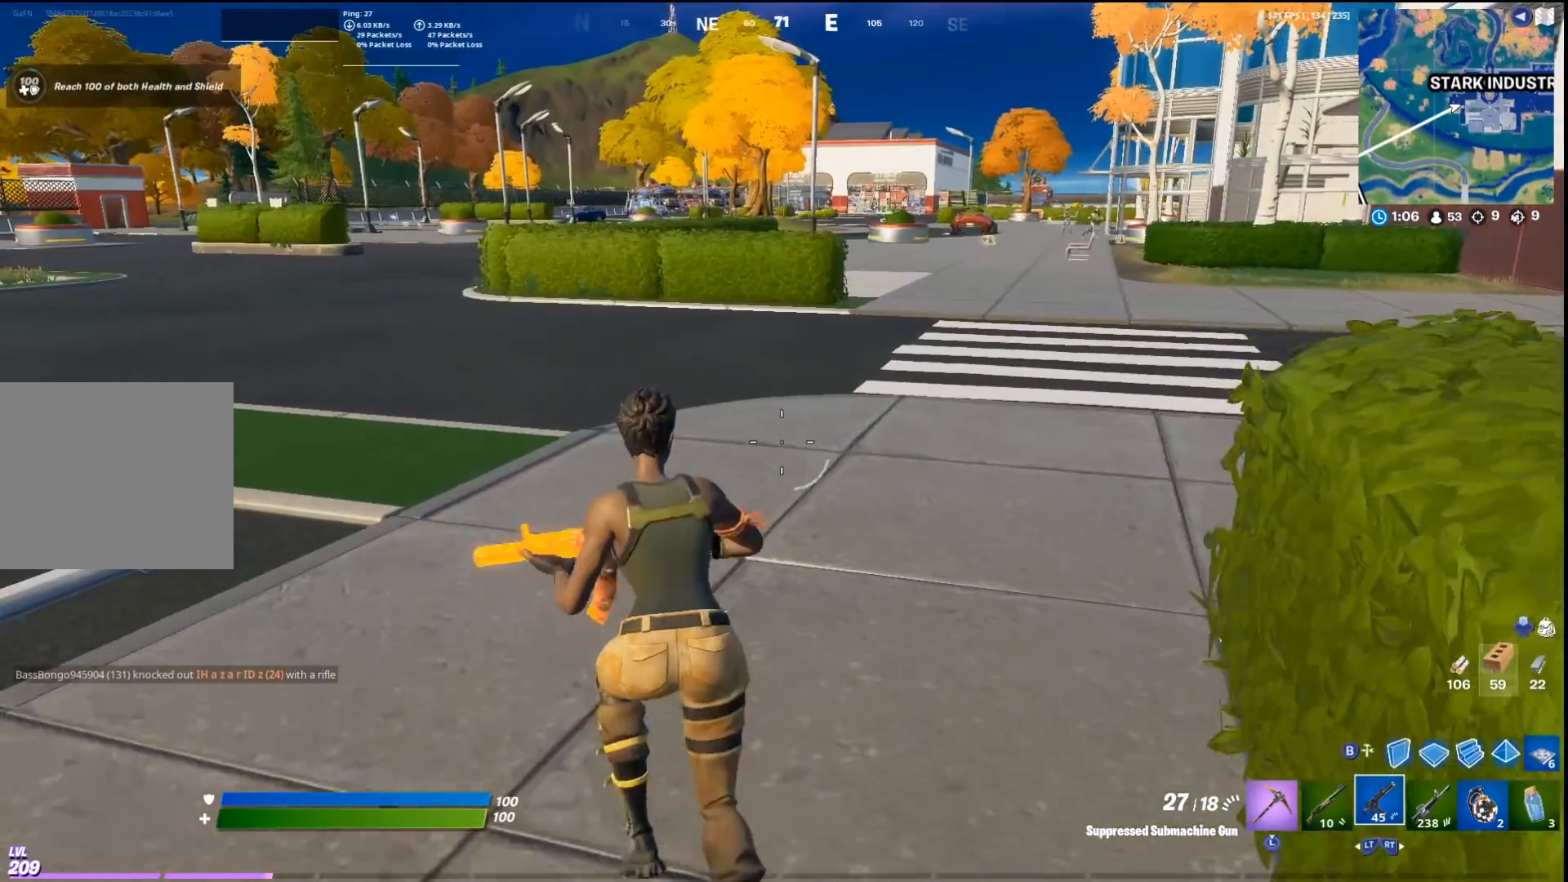
{"buttons": ["R2"], "left_stick": "up-left", "right_stick": "center", "events": [[33, "R3", "down"], [133, "R3", "up"], [433, "R2", "down"]]}
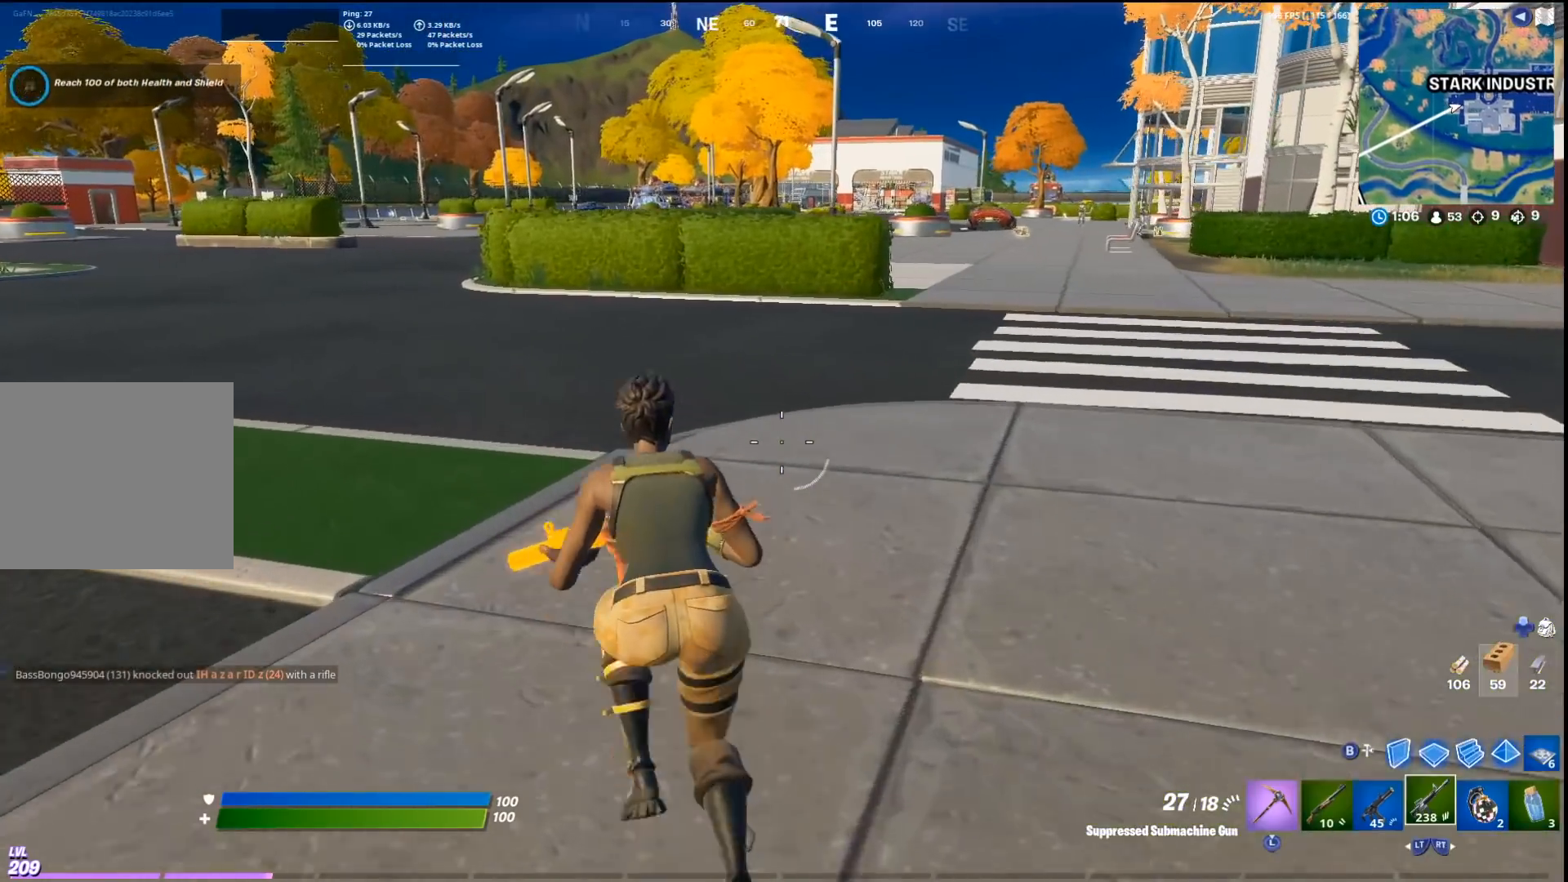
{"buttons": [], "left_stick": "up-left", "right_stick": "center", "events": [[33, "R2", "up"], [100, "R2", "down"], [200, "R2", "up"]]}